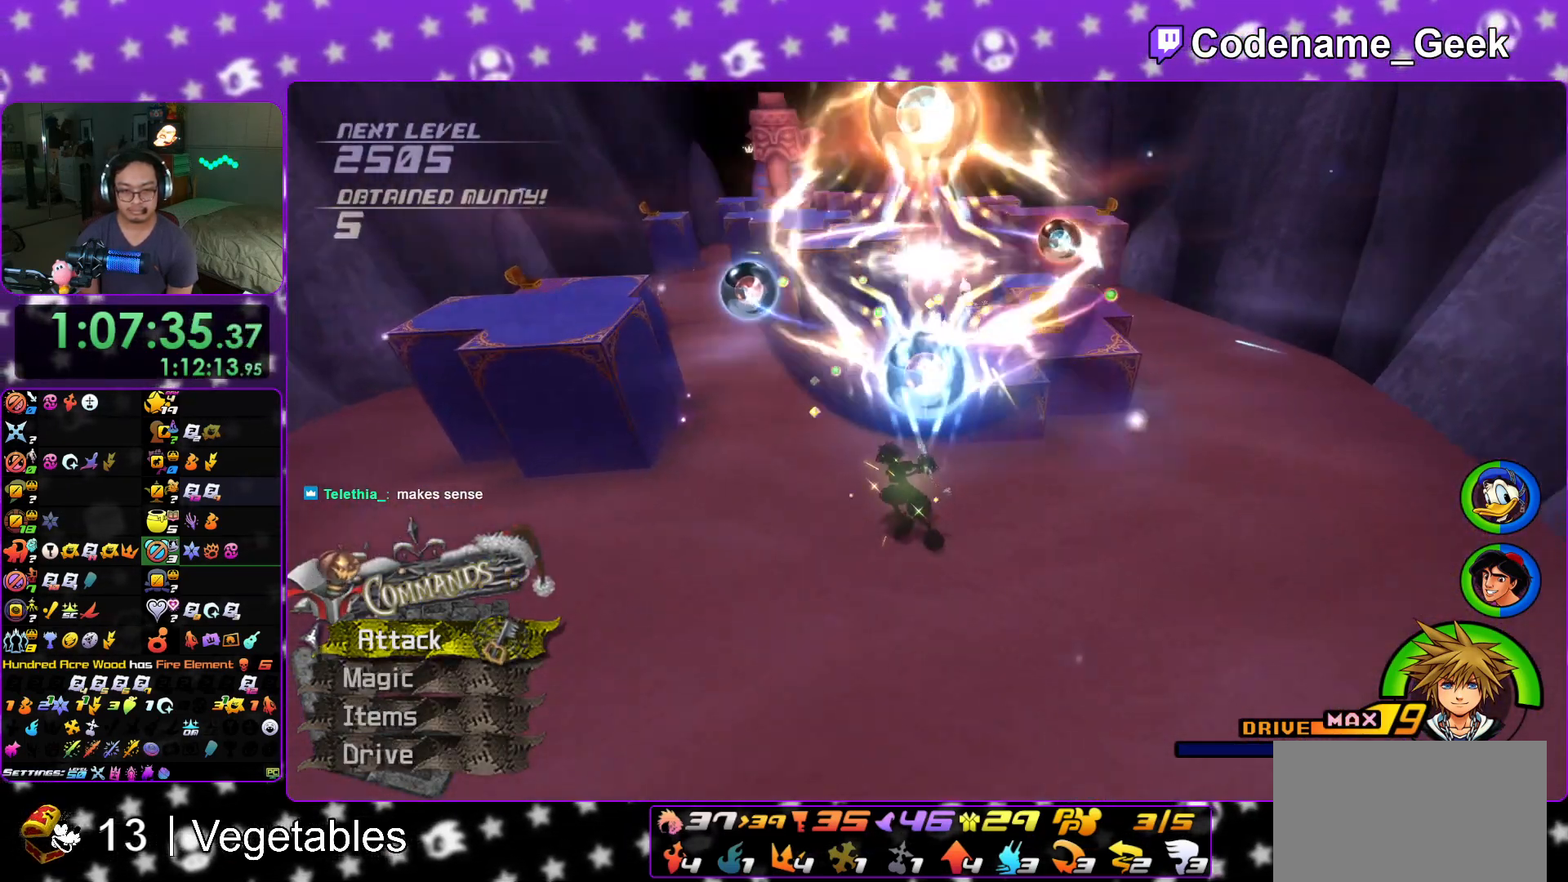
Gameplay with a controller (Nintendo layout); each line is a JSON object with the inputs held at the frame after it. "events" lists button and stick changes between this image and that frame as [ms after this image, input, new state], when the widget could be followed in between. Not read: L3 R3.
{"buttons": ["Y"], "left_stick": "right", "right_stick": "right", "events": [[84, "left_stick", "center"], [134, "left_stick", "down-right"], [284, "left_stick", "right"], [434, "Y", "down"]]}
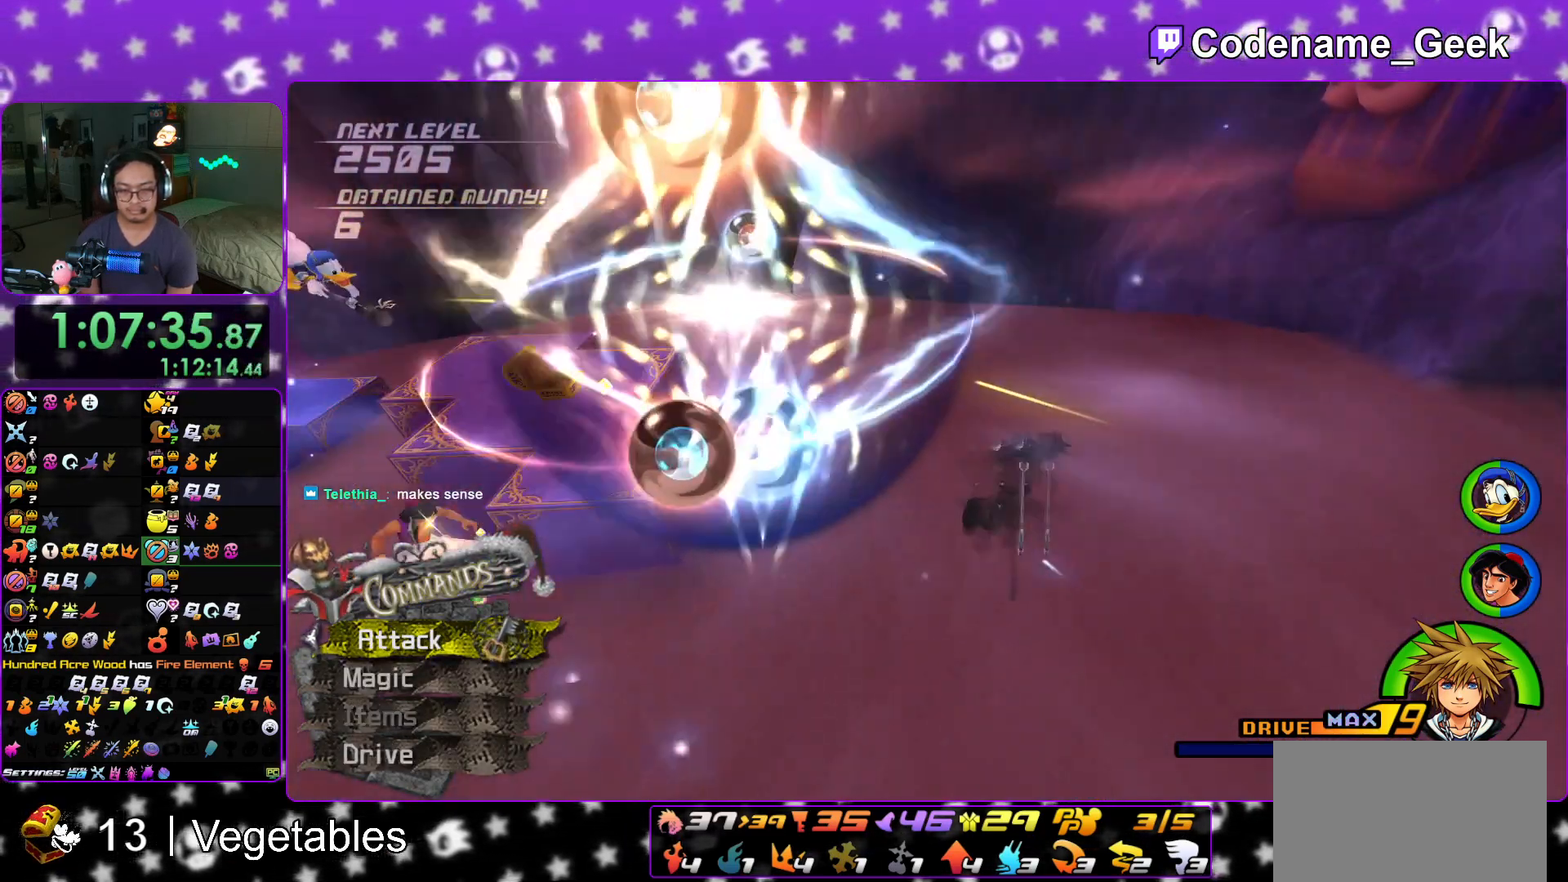
{"buttons": [], "left_stick": "right", "right_stick": "center", "events": [[167, "Y", "up"], [200, "right_stick", "center"]]}
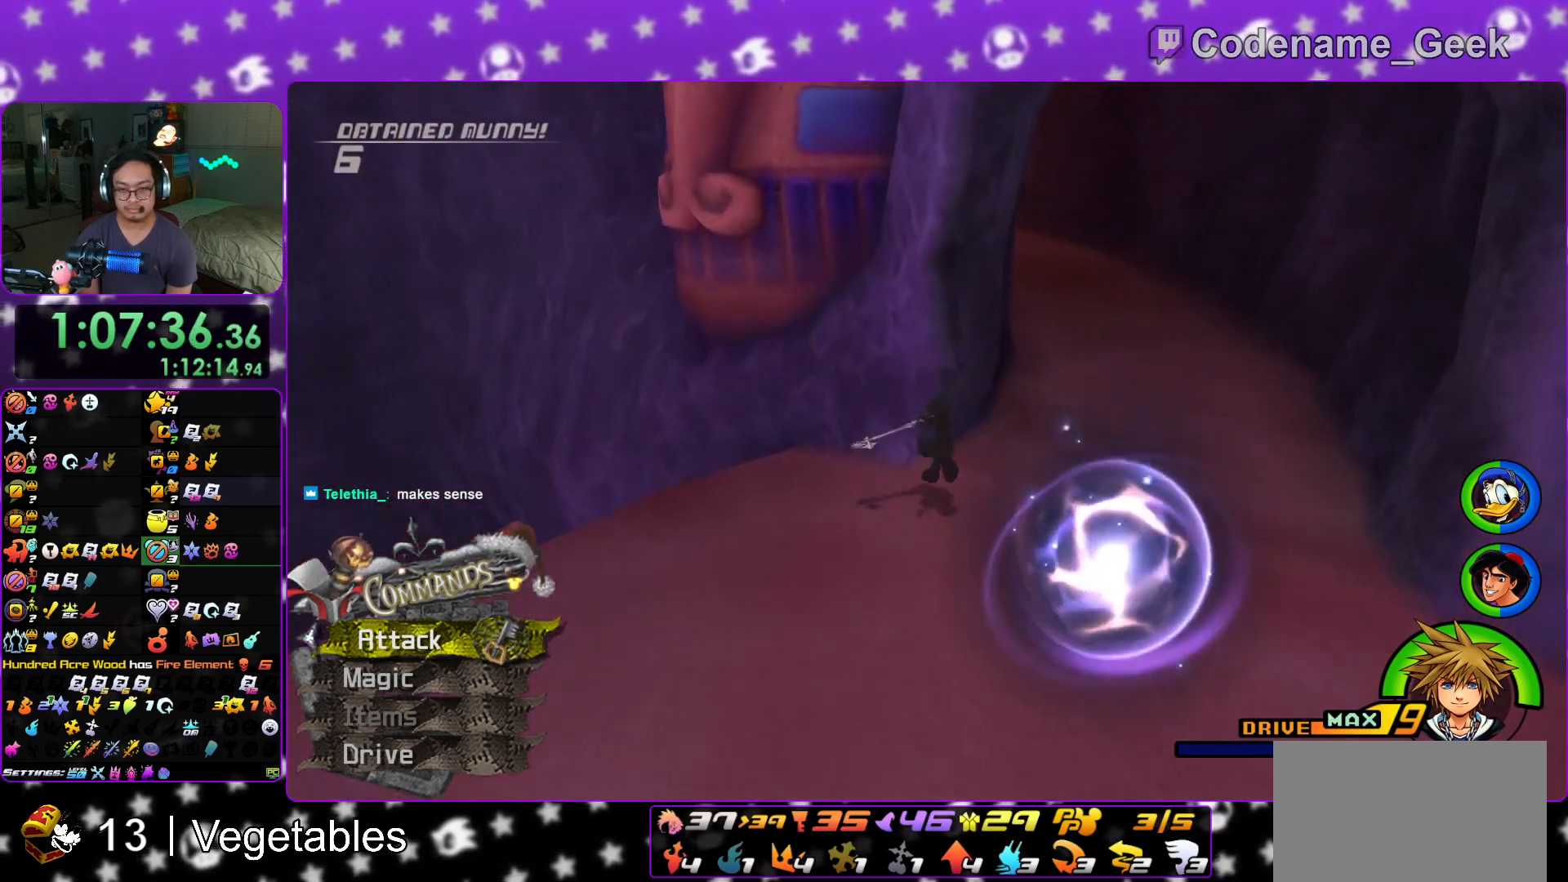
{"buttons": [], "left_stick": "down-left", "right_stick": "left", "events": [[50, "left_stick", "down-right"], [50, "right_stick", "down"], [184, "left_stick", "down"], [201, "right_stick", "down-left"], [384, "left_stick", "down-left"], [417, "right_stick", "left"]]}
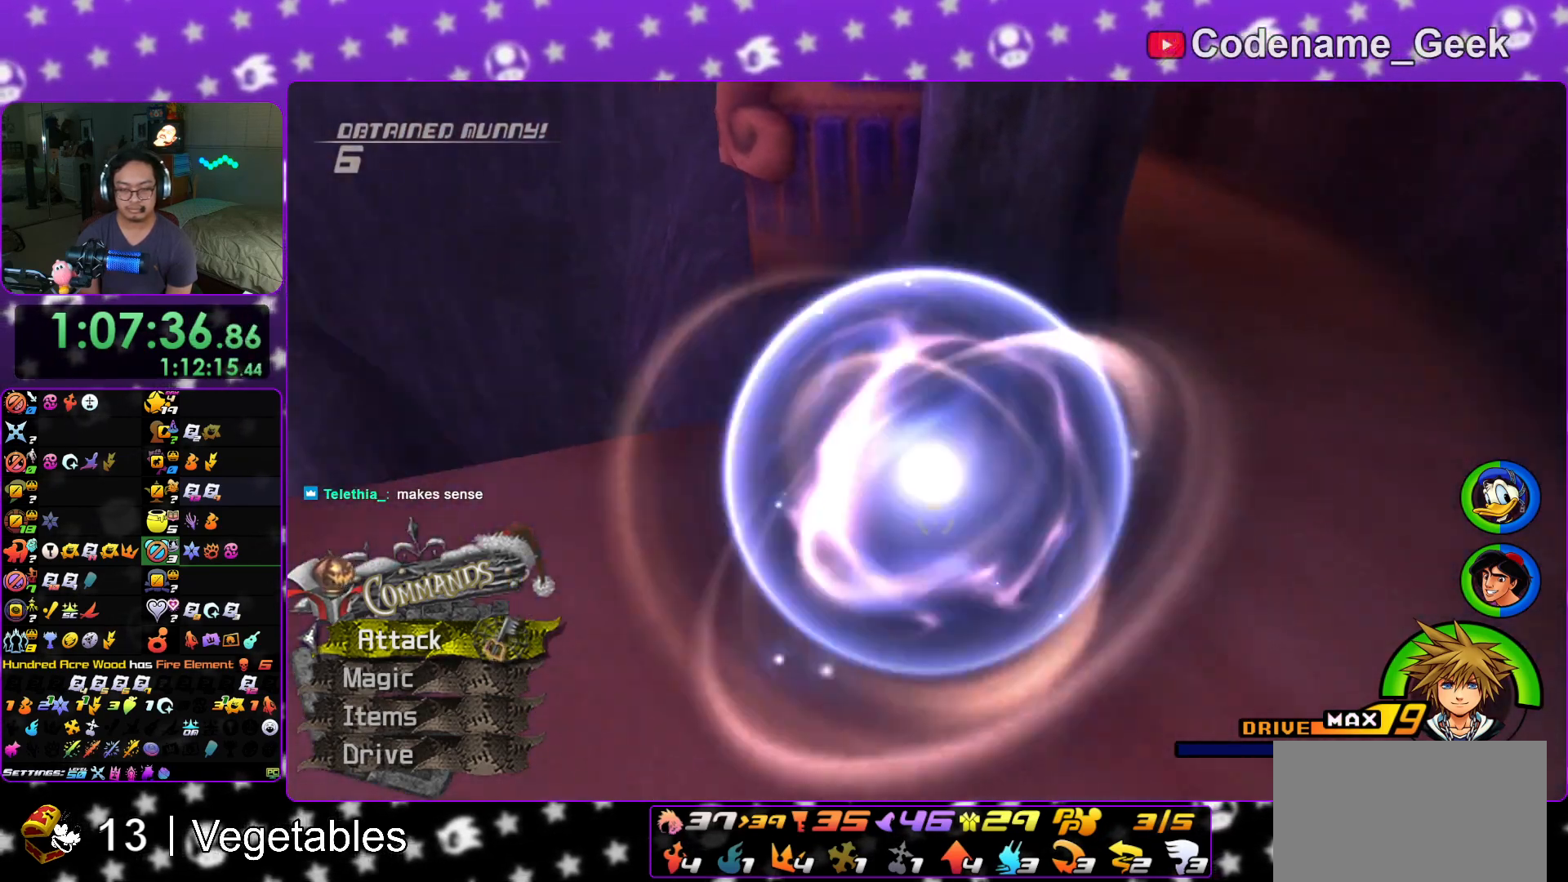
{"buttons": ["L1"], "left_stick": "left", "right_stick": "down-left", "events": [[100, "L1", "down"], [267, "R1", "down"], [300, "X", "down"], [400, "right_stick", "down-left"], [417, "X", "up"], [467, "R1", "up"], [500, "left_stick", "left"]]}
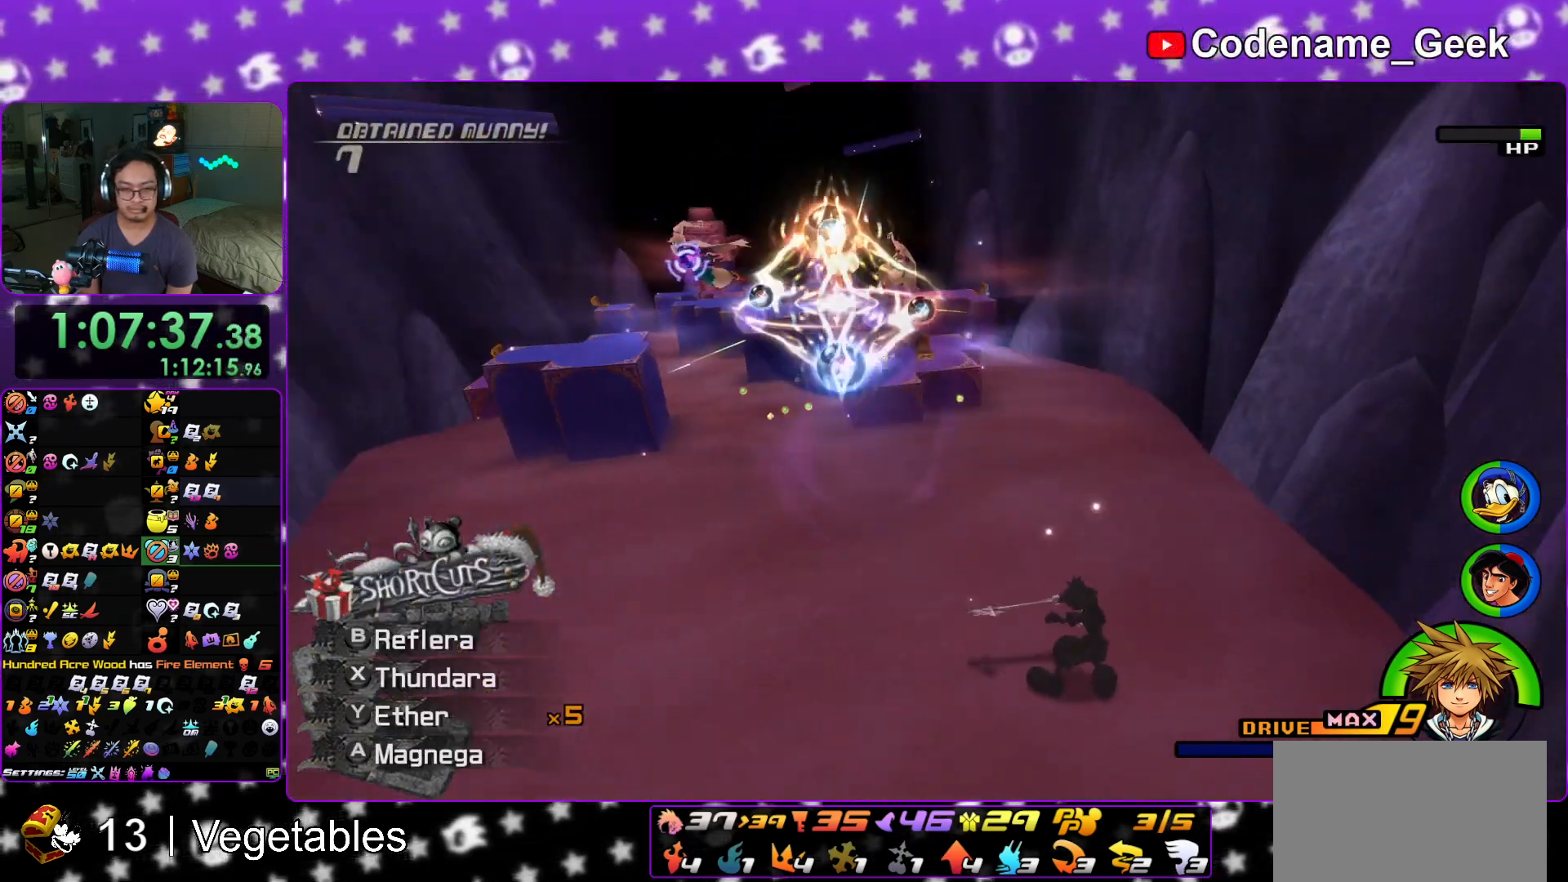
{"buttons": ["L1"], "left_stick": "center", "right_stick": "center", "events": [[17, "X", "down"], [134, "X", "up"], [167, "left_stick", "up-left"], [167, "right_stick", "center"], [184, "X", "down"], [334, "X", "up"], [334, "right_stick", "down"], [451, "left_stick", "center"], [451, "right_stick", "center"]]}
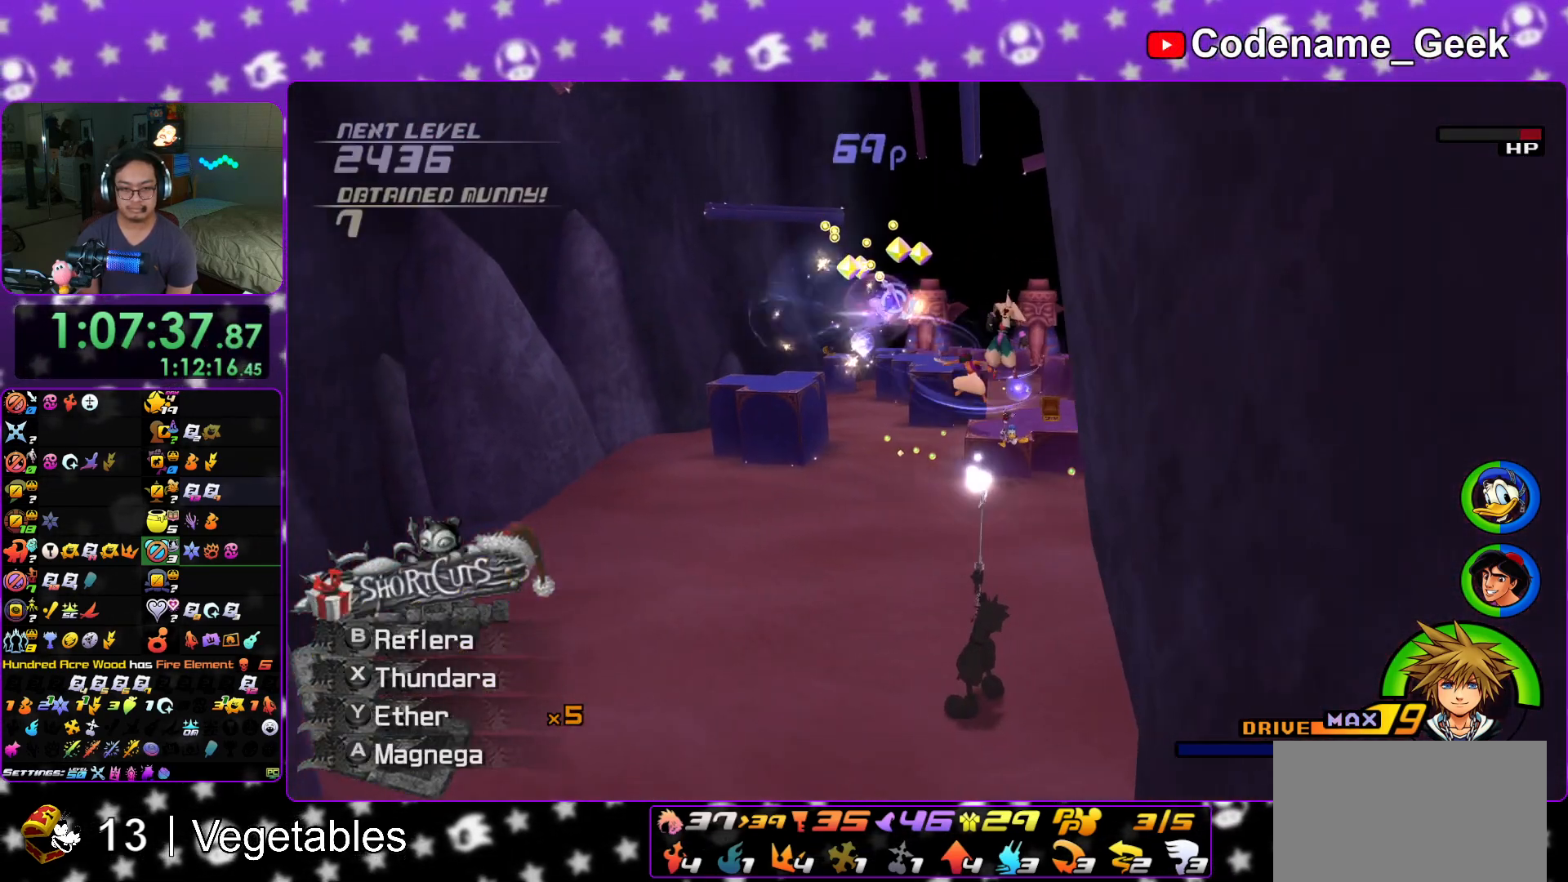
{"buttons": ["L1"], "left_stick": "up", "right_stick": "center"}
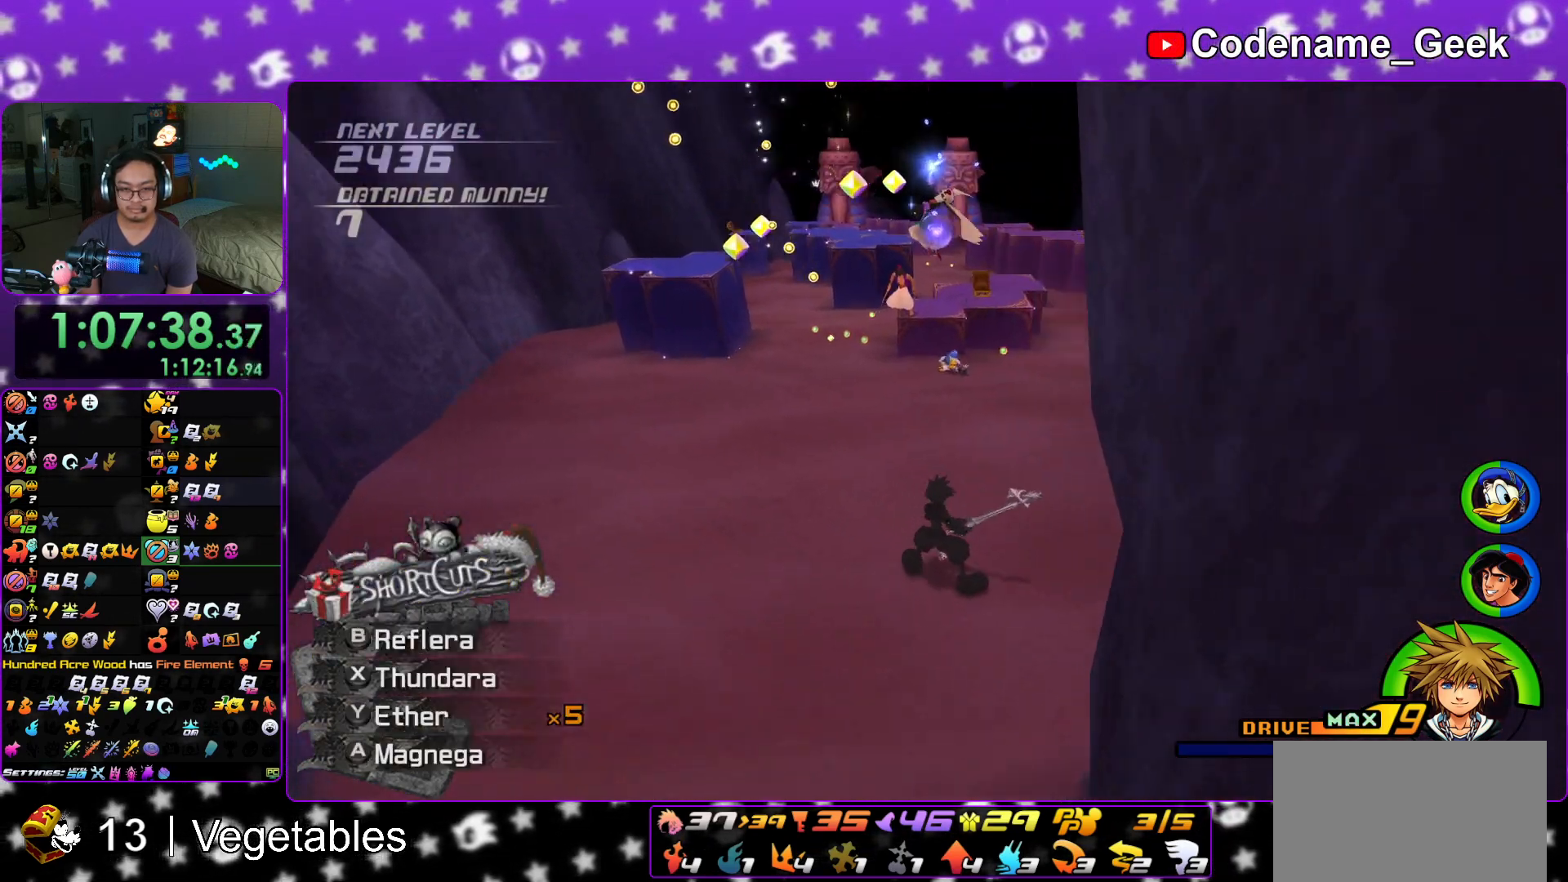
{"buttons": ["X", "L1"], "left_stick": "up", "right_stick": "center", "events": [[50, "R1", "down"], [50, "X", "down"], [217, "X", "up"], [251, "R1", "up"], [301, "X", "down"], [434, "X", "up"], [467, "X", "down"]]}
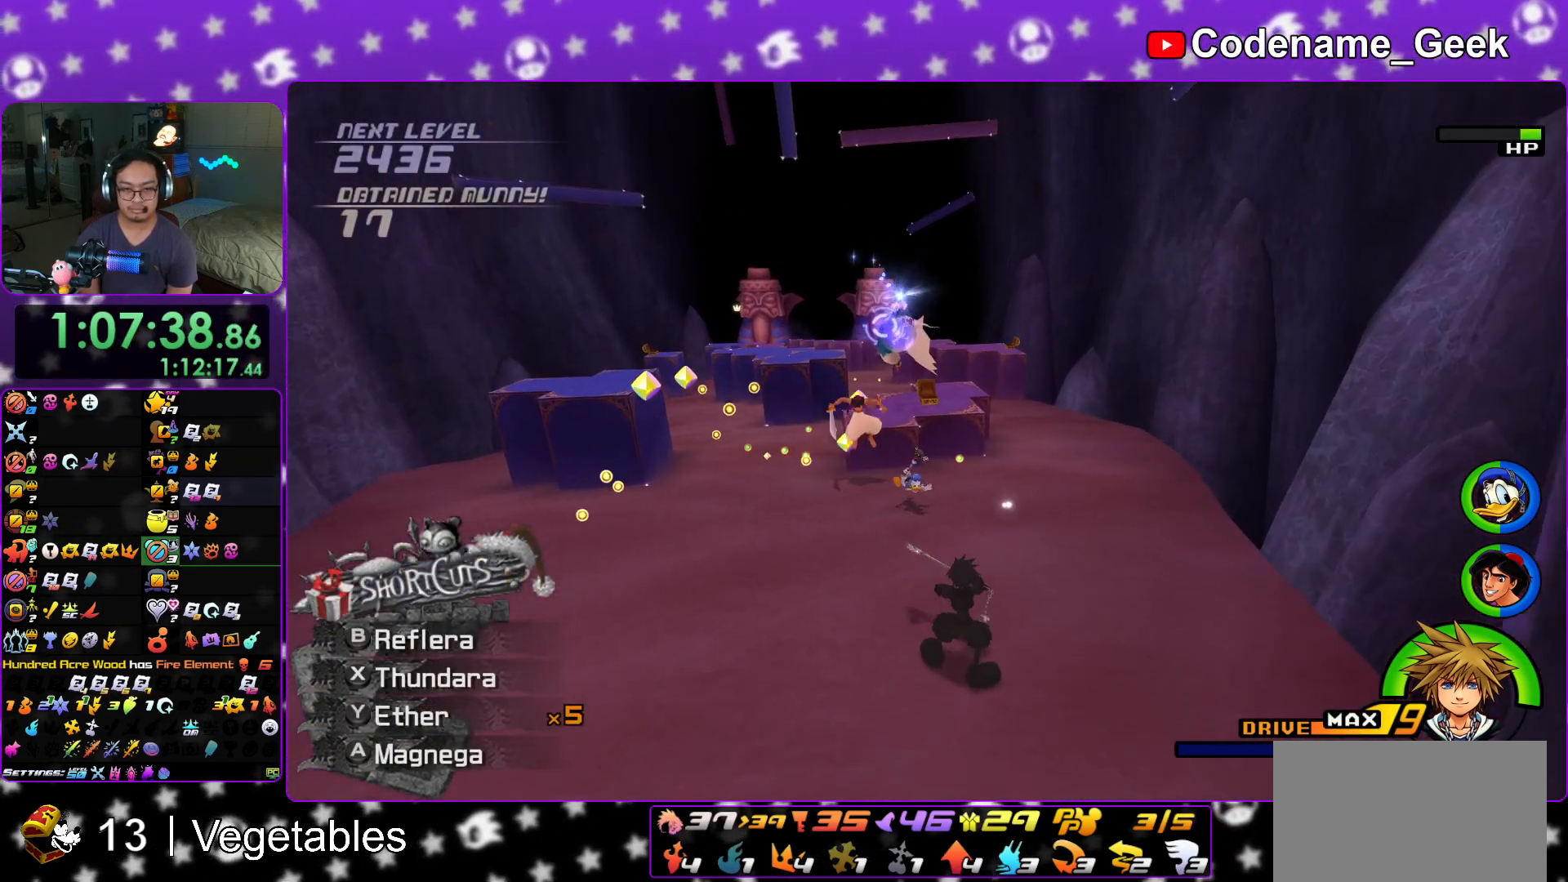
{"buttons": ["L1"], "left_stick": "up", "right_stick": "down-left", "events": [[167, "right_stick", "down"], [284, "L1", "up"], [284, "right_stick", "down-left"], [300, "X", "up"], [434, "L1", "down"]]}
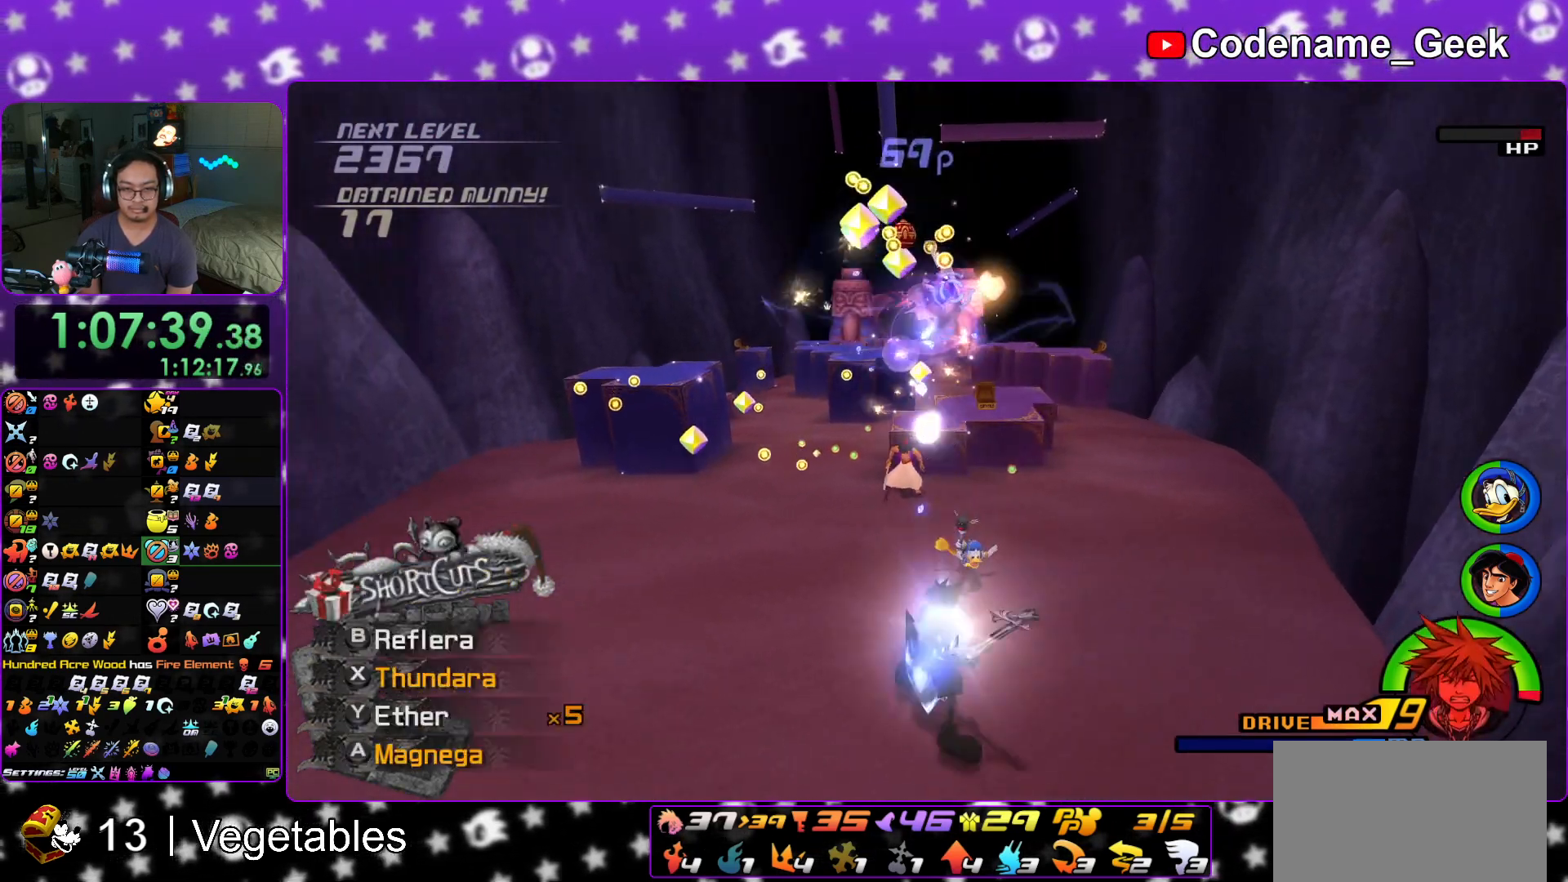
{"buttons": [], "left_stick": "up", "right_stick": "down", "events": [[50, "L1", "up"], [83, "right_stick", "center"], [166, "L1", "down"], [166, "right_stick", "down"], [233, "right_stick", "center"], [250, "L1", "up"], [333, "right_stick", "down-right"], [383, "L1", "down"], [400, "right_stick", "center"], [467, "L1", "up"], [500, "right_stick", "down"]]}
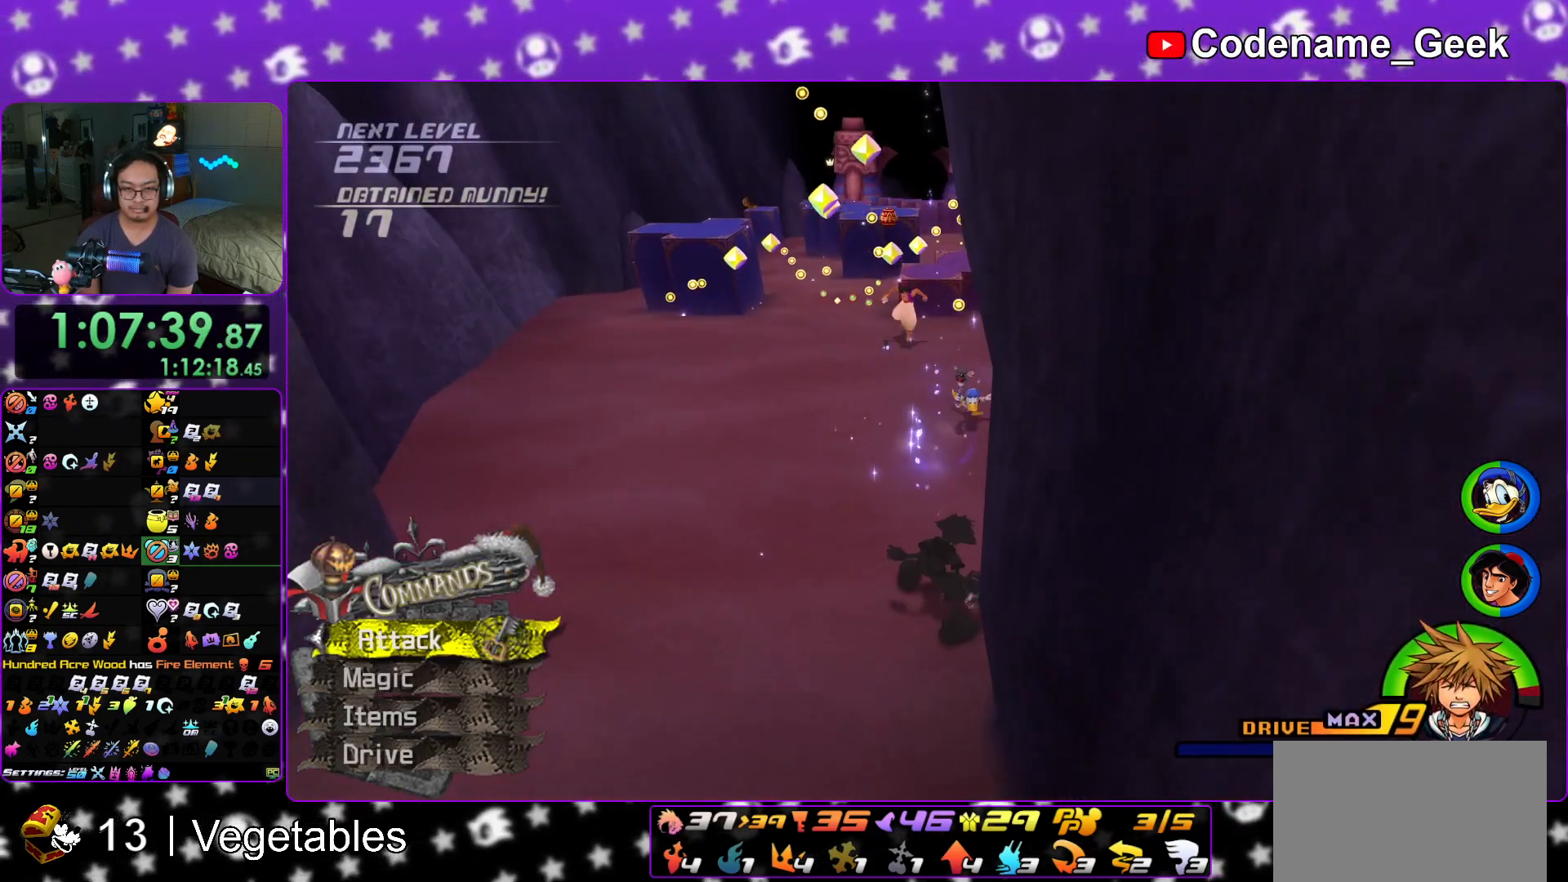
{"buttons": [], "left_stick": "up", "right_stick": "center", "events": [[100, "L1", "down"], [100, "right_stick", "center"], [167, "L1", "up"], [217, "right_stick", "down-left"], [451, "right_stick", "center"]]}
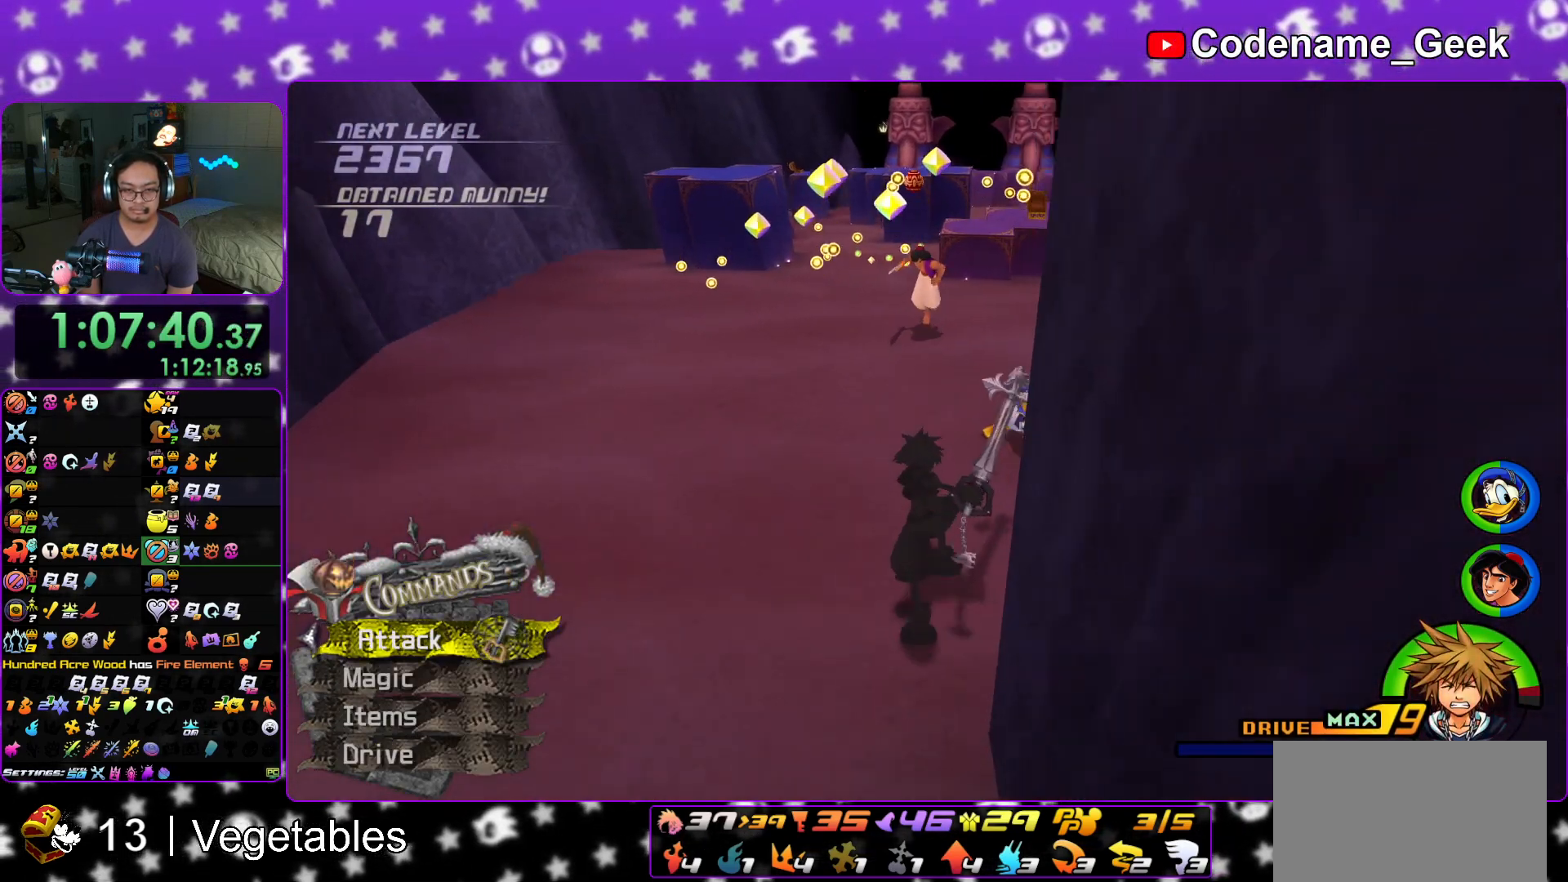
{"buttons": [], "left_stick": "up", "right_stick": "center", "events": [[66, "Y", "down"], [200, "Y", "up"], [250, "Y", "down"], [417, "Y", "up"]]}
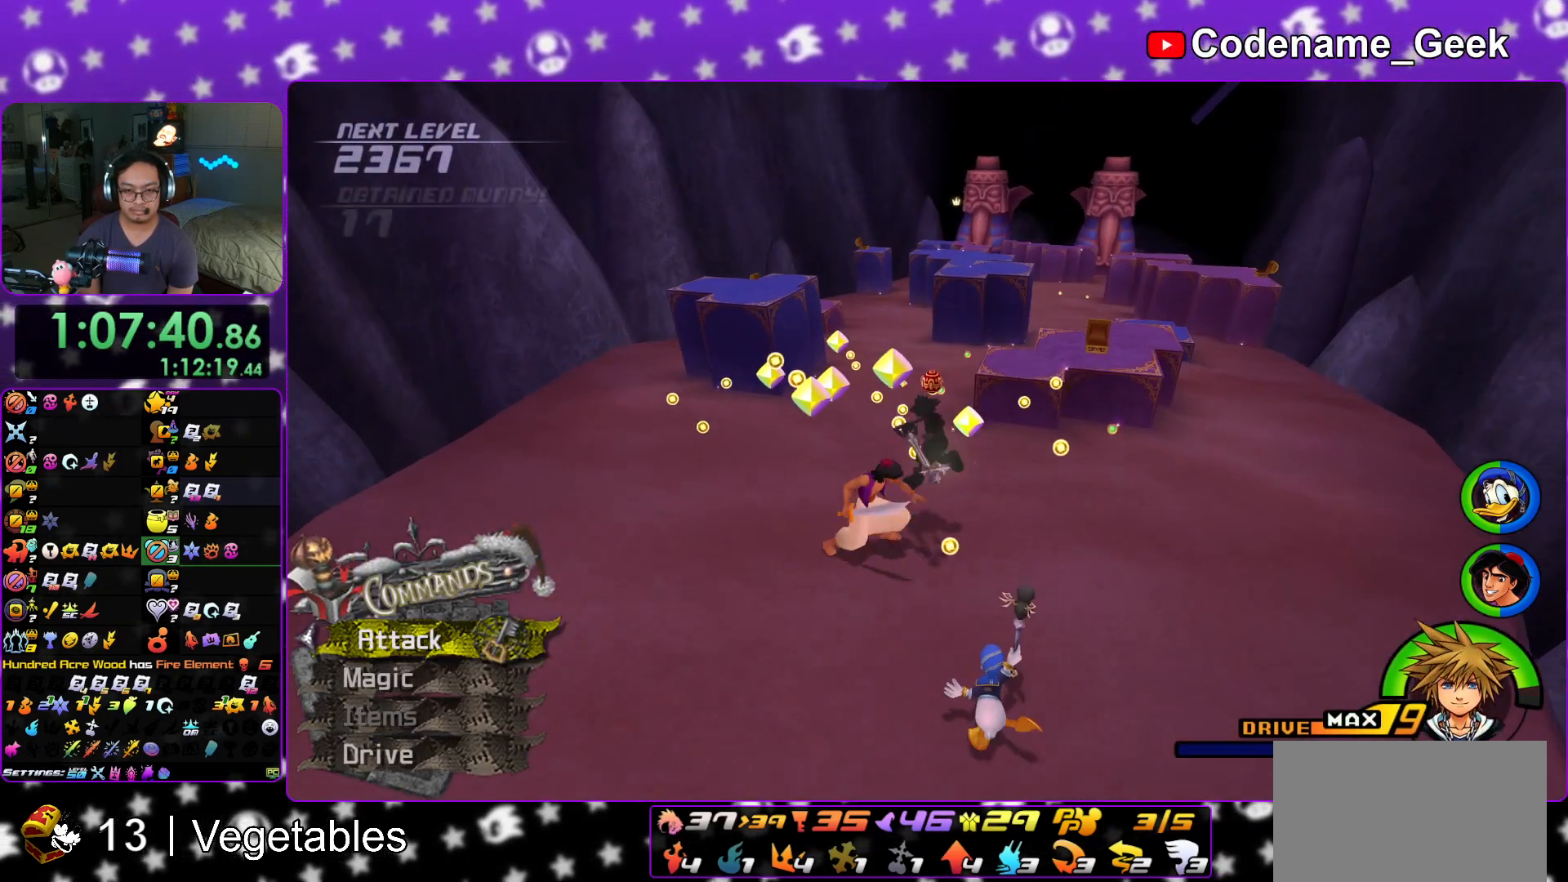
{"buttons": ["L1"], "left_stick": "up-left", "right_stick": "center", "events": [[84, "right_stick", "down-right"], [184, "right_stick", "center"], [250, "left_stick", "up-left"], [384, "L1", "down"]]}
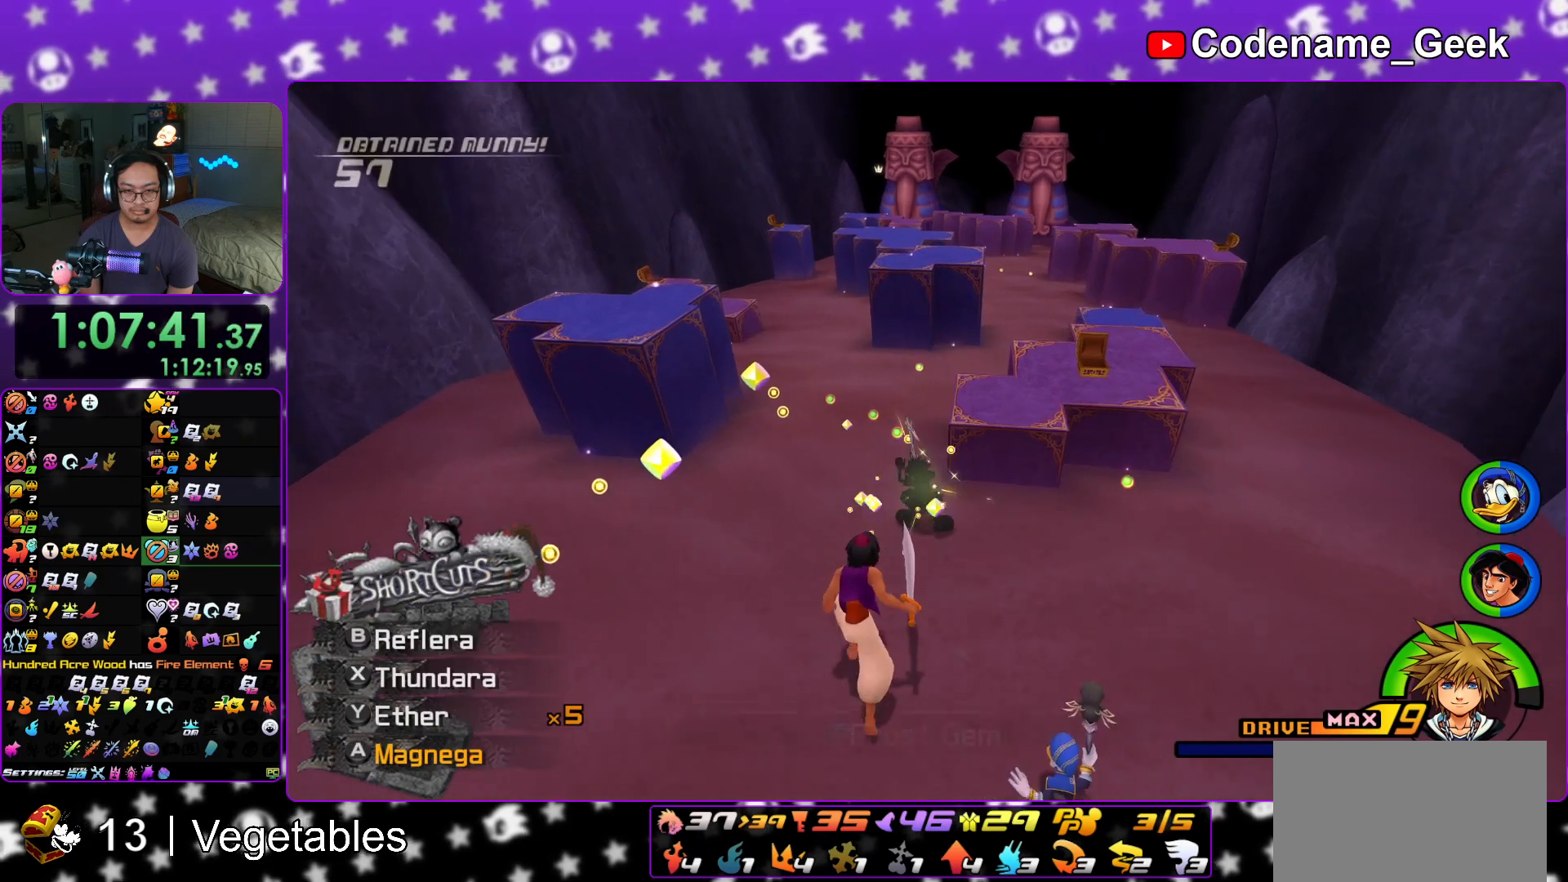
{"buttons": ["Y", "L1"], "left_stick": "center", "right_stick": "right", "events": [[83, "right_stick", "down"], [133, "right_stick", "down-right"], [217, "Y", "down"], [250, "right_stick", "right"], [333, "Y", "up"], [383, "Y", "down"], [467, "left_stick", "center"]]}
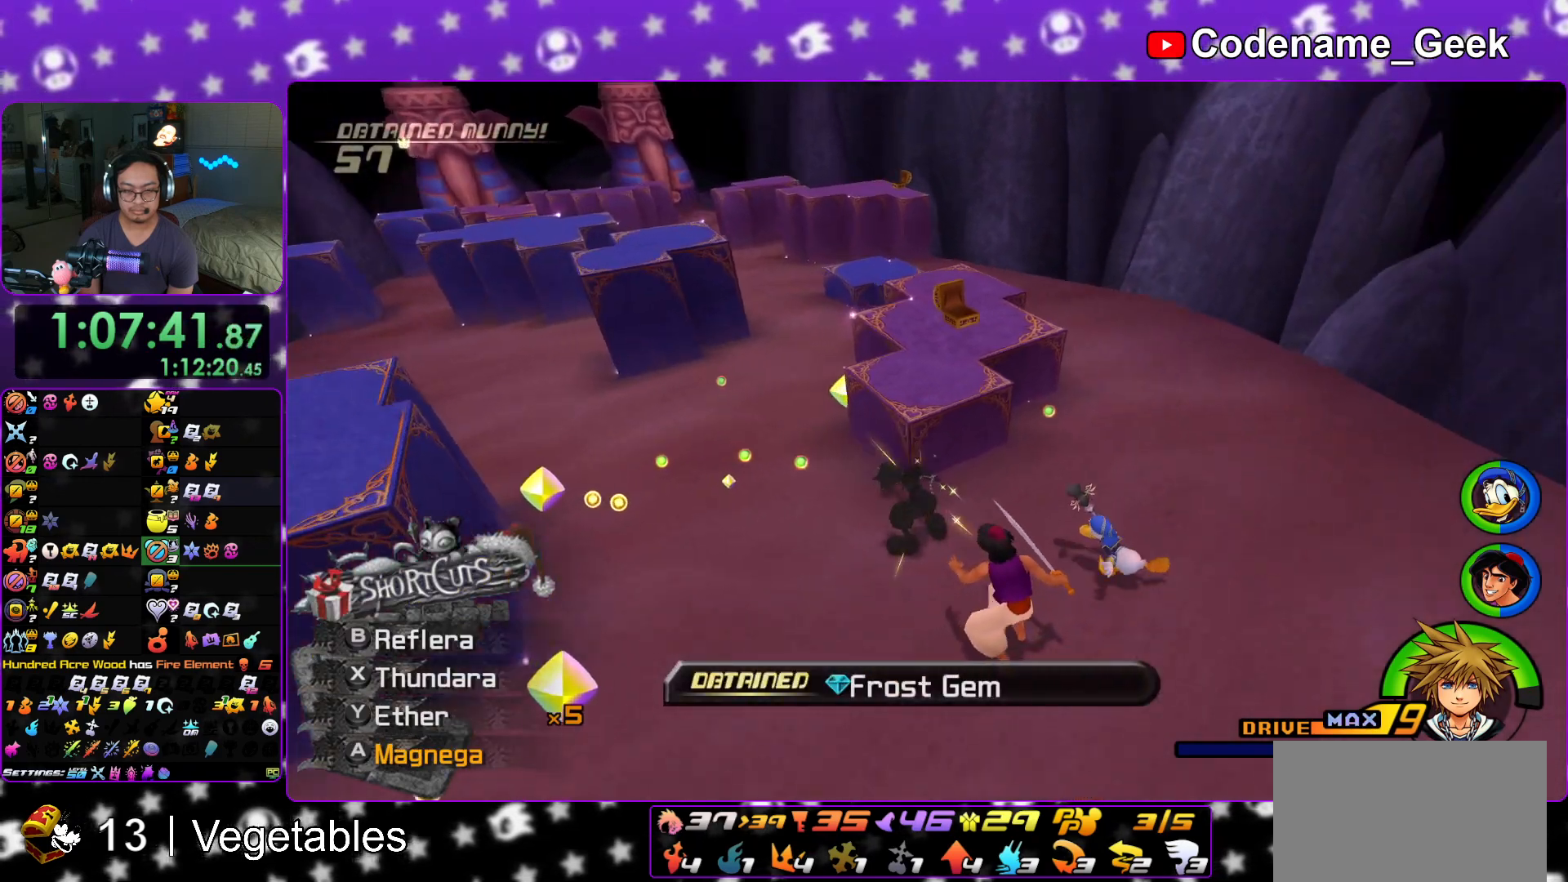
{"buttons": [], "left_stick": "up-right", "right_stick": "right", "events": [[50, "Y", "up"], [84, "left_stick", "down"], [100, "Y", "down"], [284, "Y", "up"], [300, "L1", "up"], [300, "left_stick", "right"], [384, "left_stick", "up-right"]]}
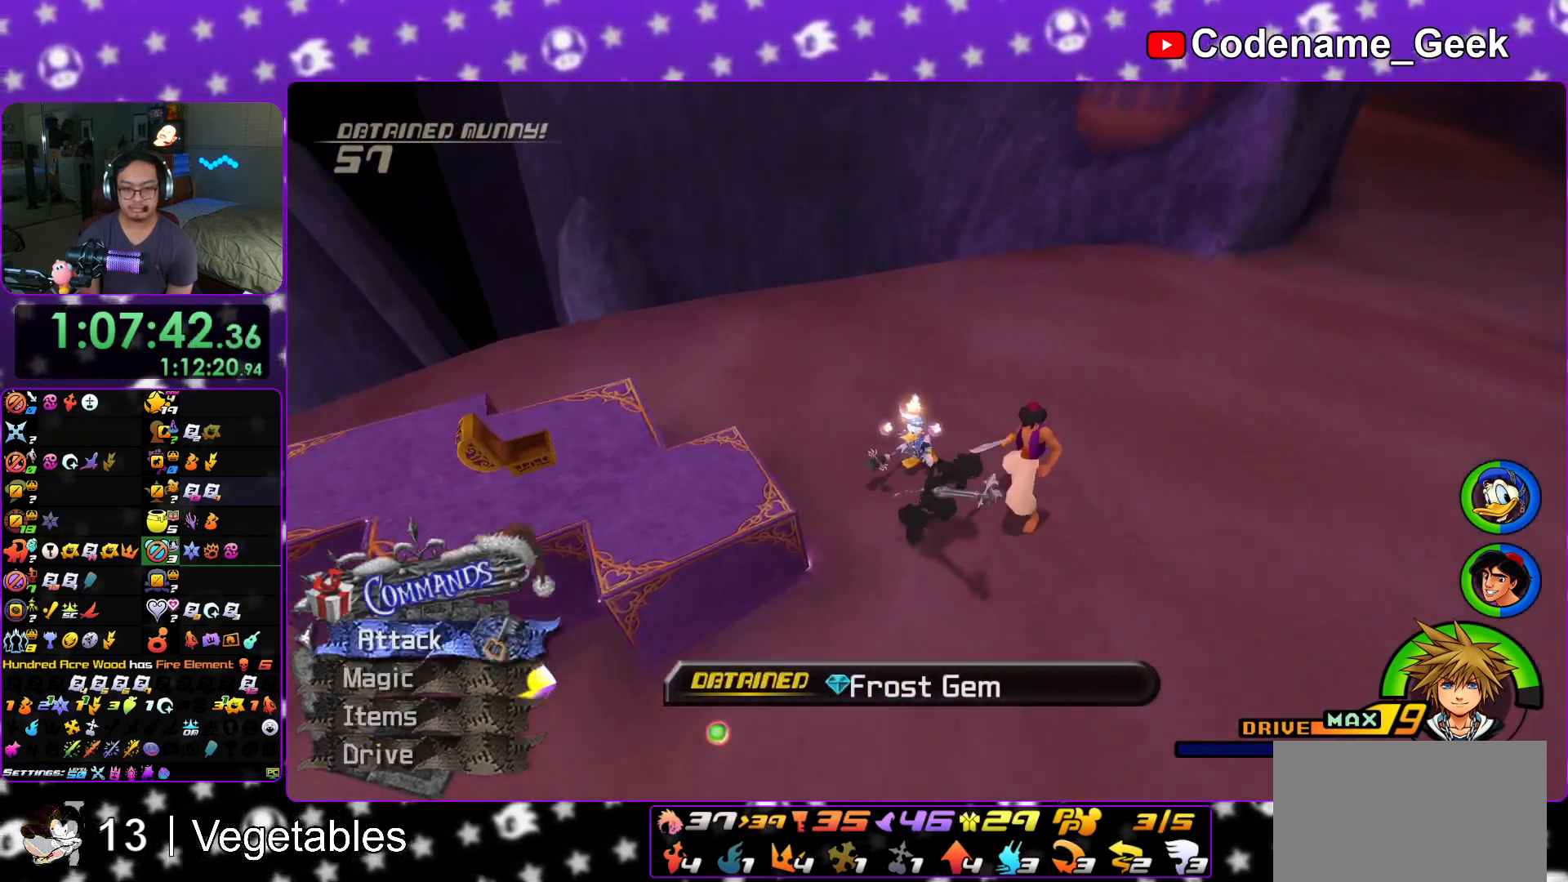
{"buttons": ["B"], "left_stick": "up-right", "right_stick": "center", "events": [[16, "right_stick", "center"], [83, "B", "down"], [300, "B", "up"], [350, "B", "down"]]}
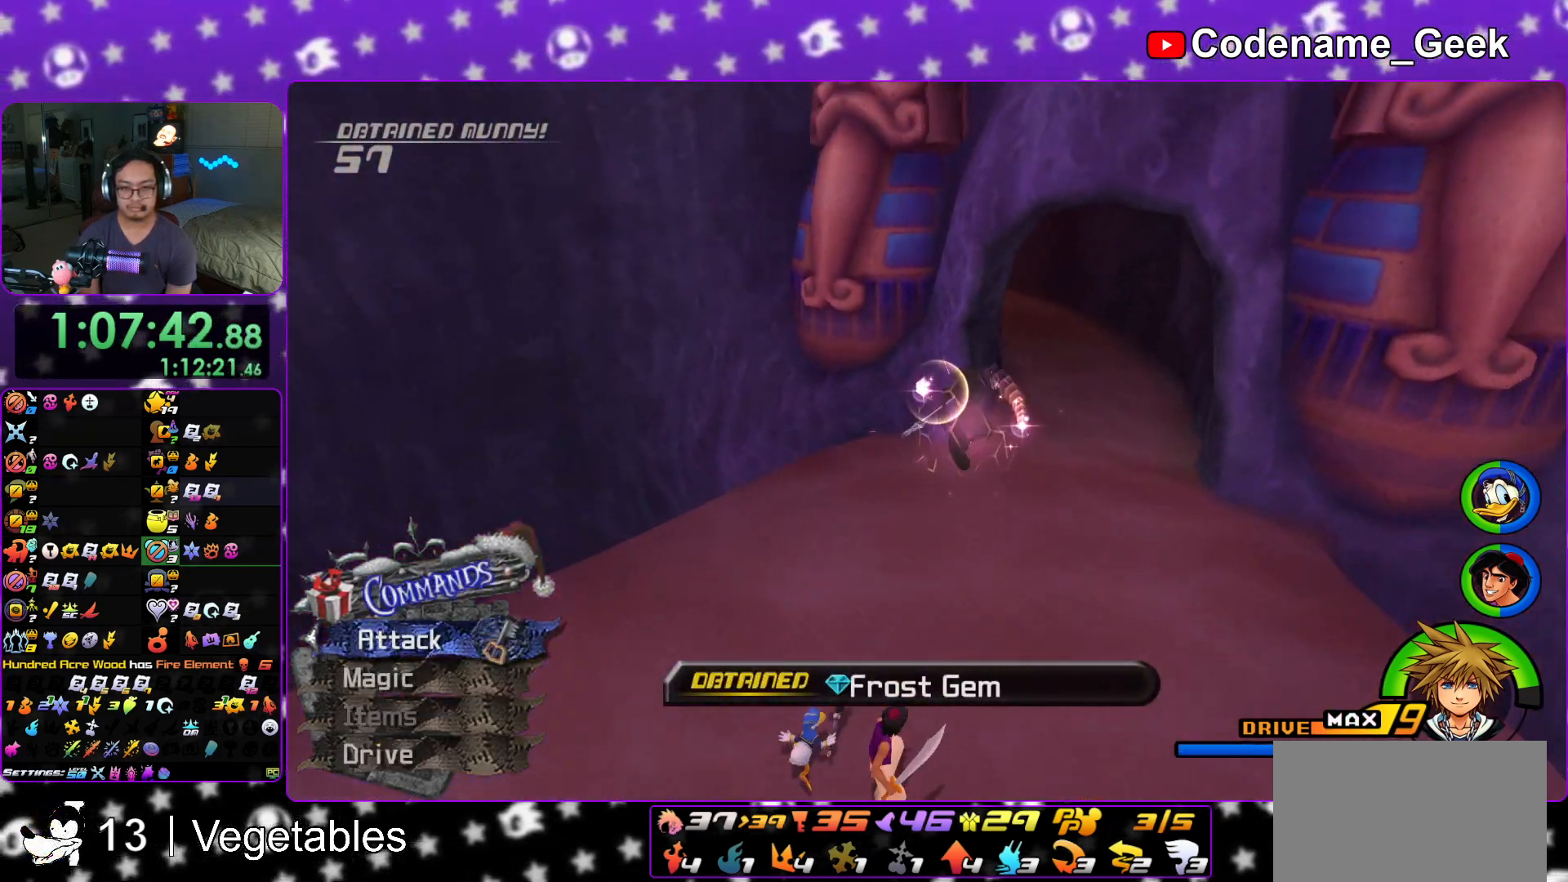
{"buttons": ["Y"], "left_stick": "up", "right_stick": "center", "events": [[34, "B", "up"], [84, "Y", "down"], [217, "left_stick", "up"]]}
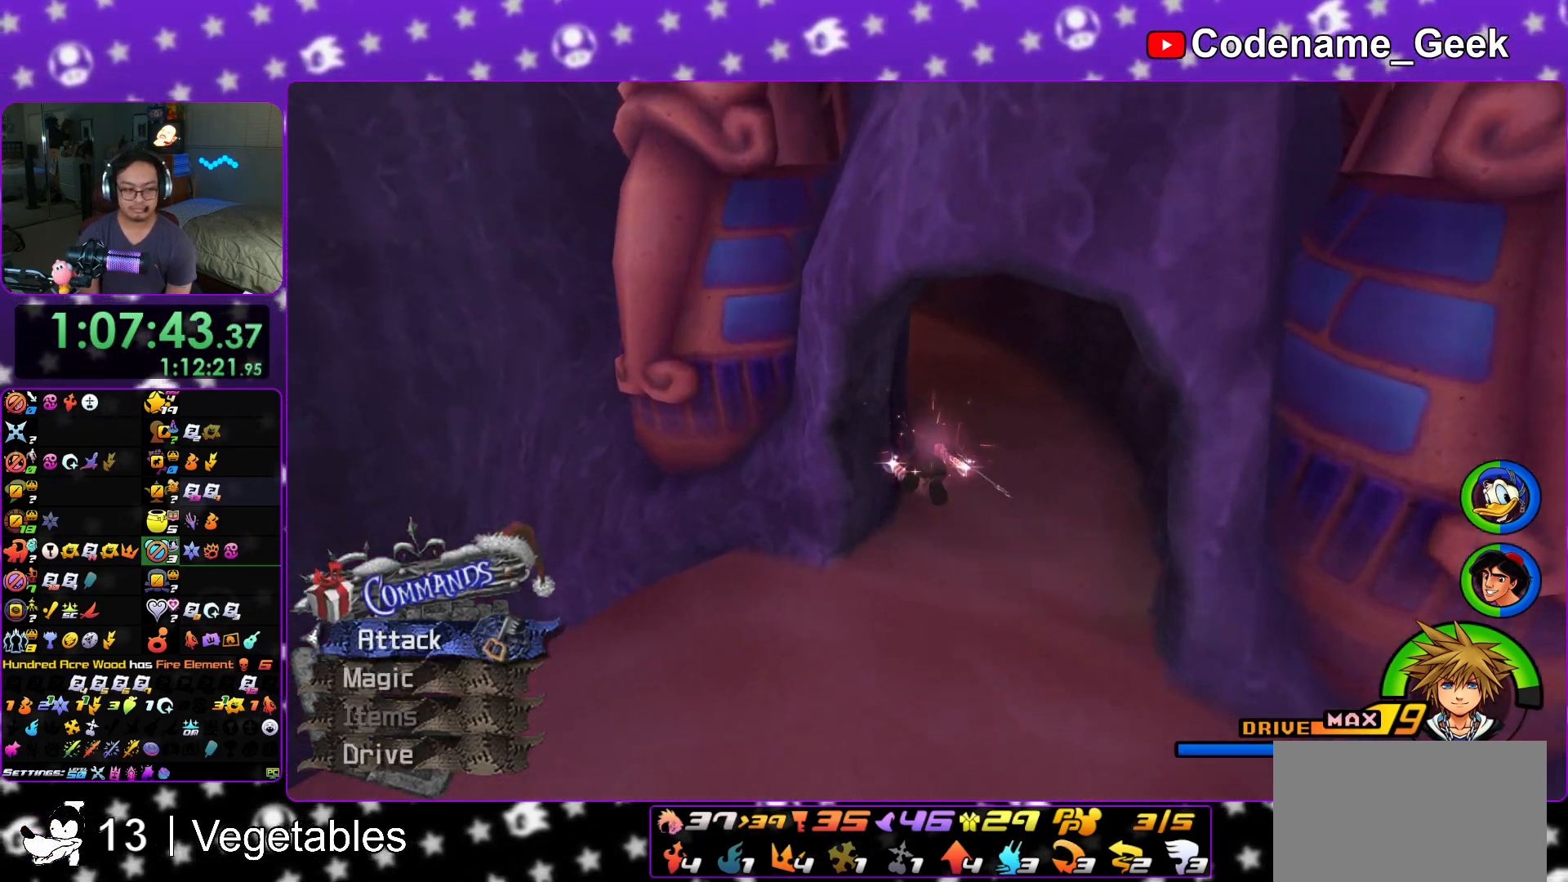
{"buttons": ["Y"], "left_stick": "up-left", "right_stick": "left", "events": [[317, "right_stick", "left"], [350, "left_stick", "up-left"]]}
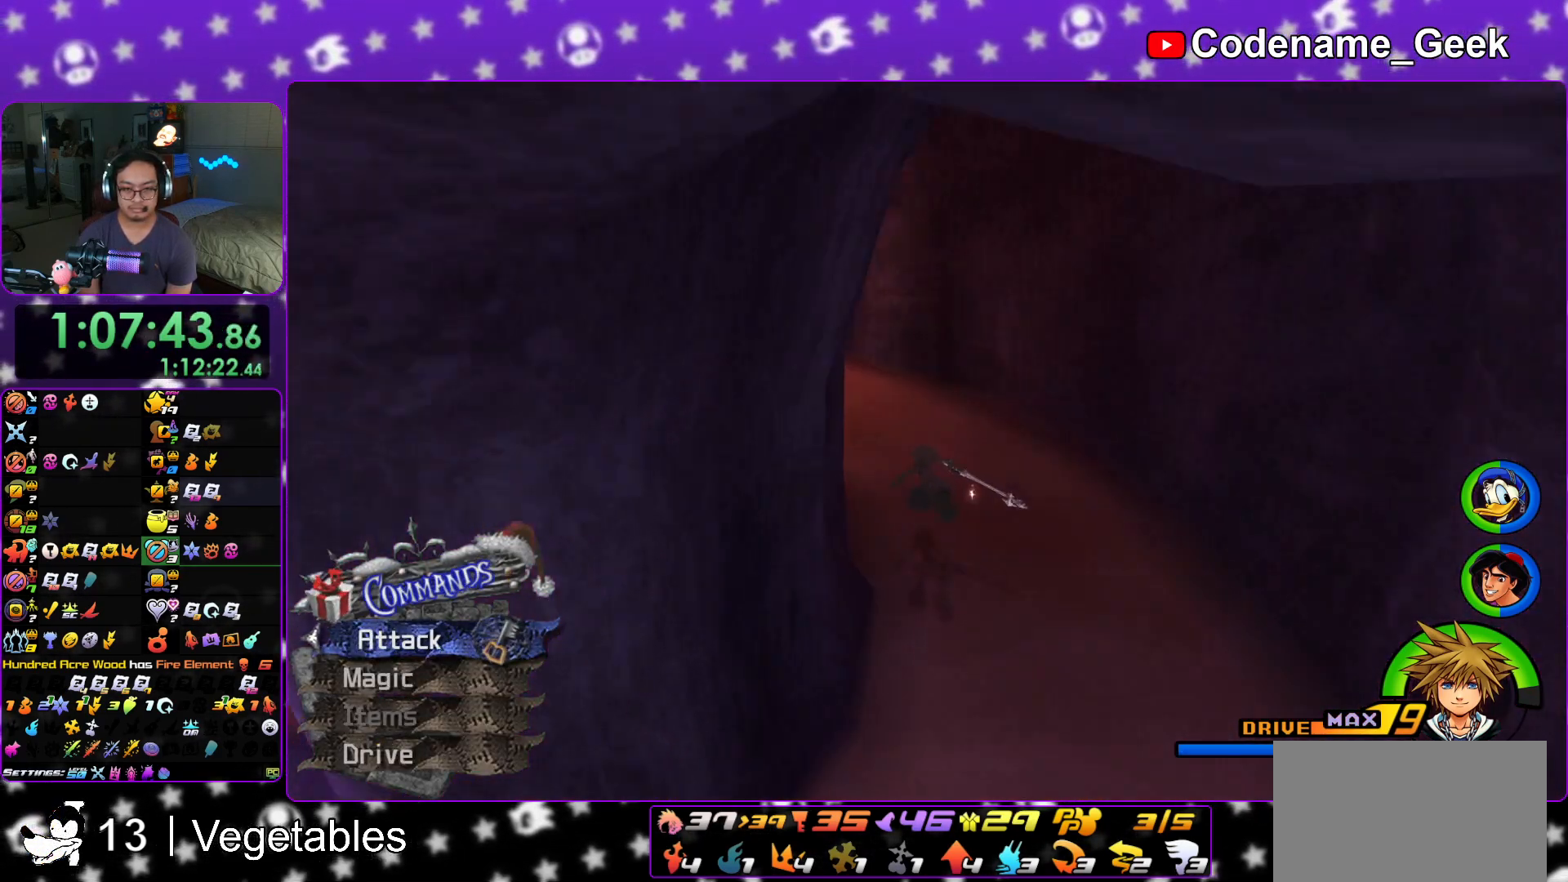
{"buttons": ["B"], "left_stick": "up", "right_stick": "center", "events": [[217, "left_stick", "up"], [250, "right_stick", "center"], [300, "Y", "up"], [367, "B", "down"]]}
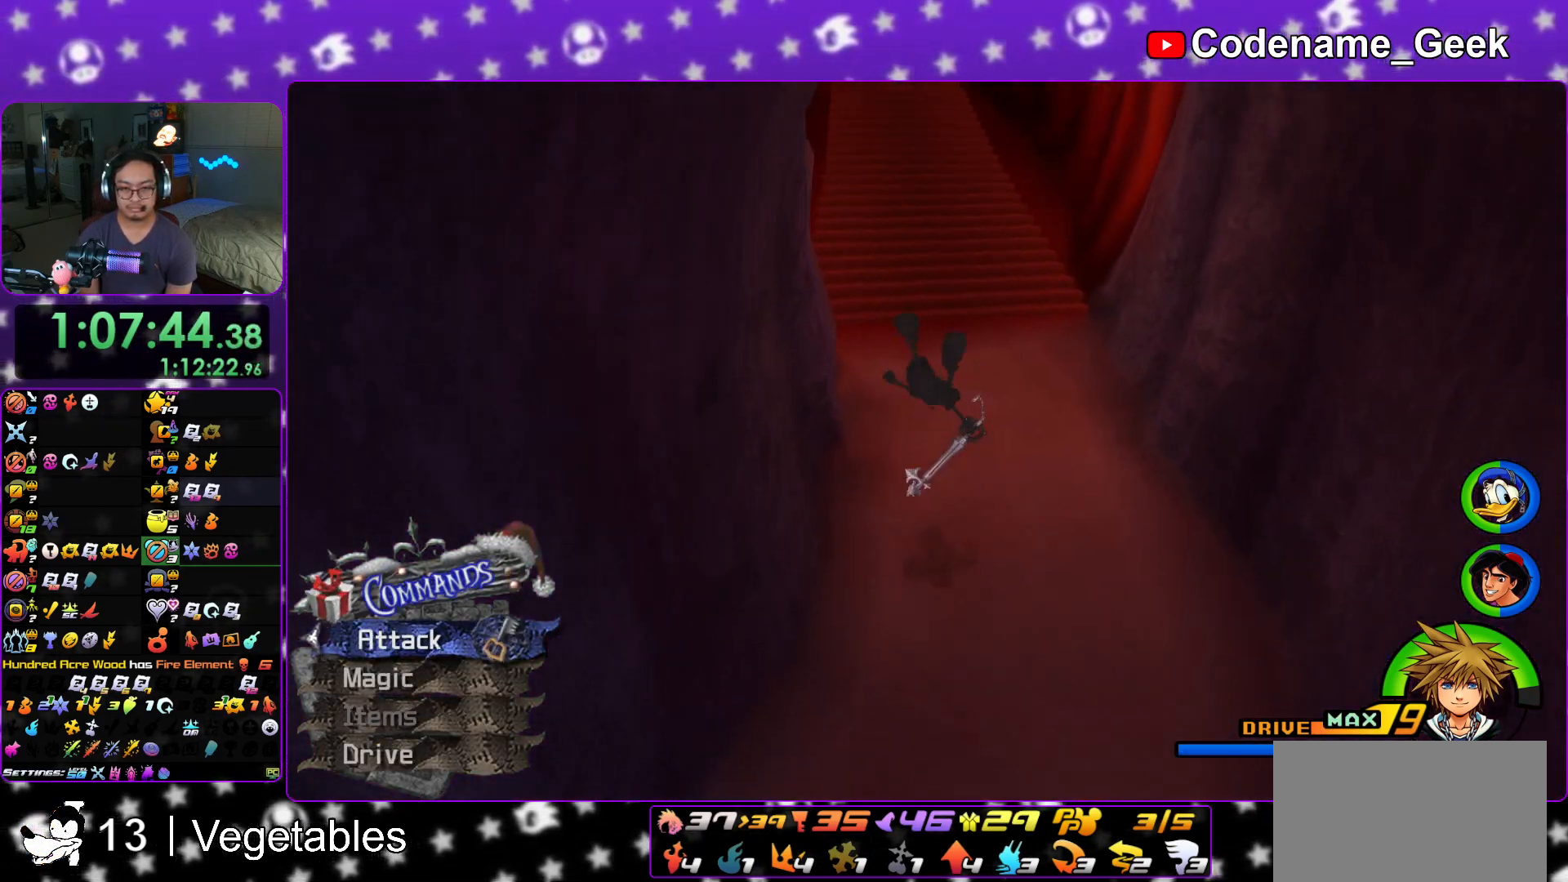
{"buttons": ["Y"], "left_stick": "up", "right_stick": "up", "events": [[50, "B", "up"], [100, "B", "down"], [300, "B", "up"], [333, "Y", "down"], [467, "right_stick", "up"]]}
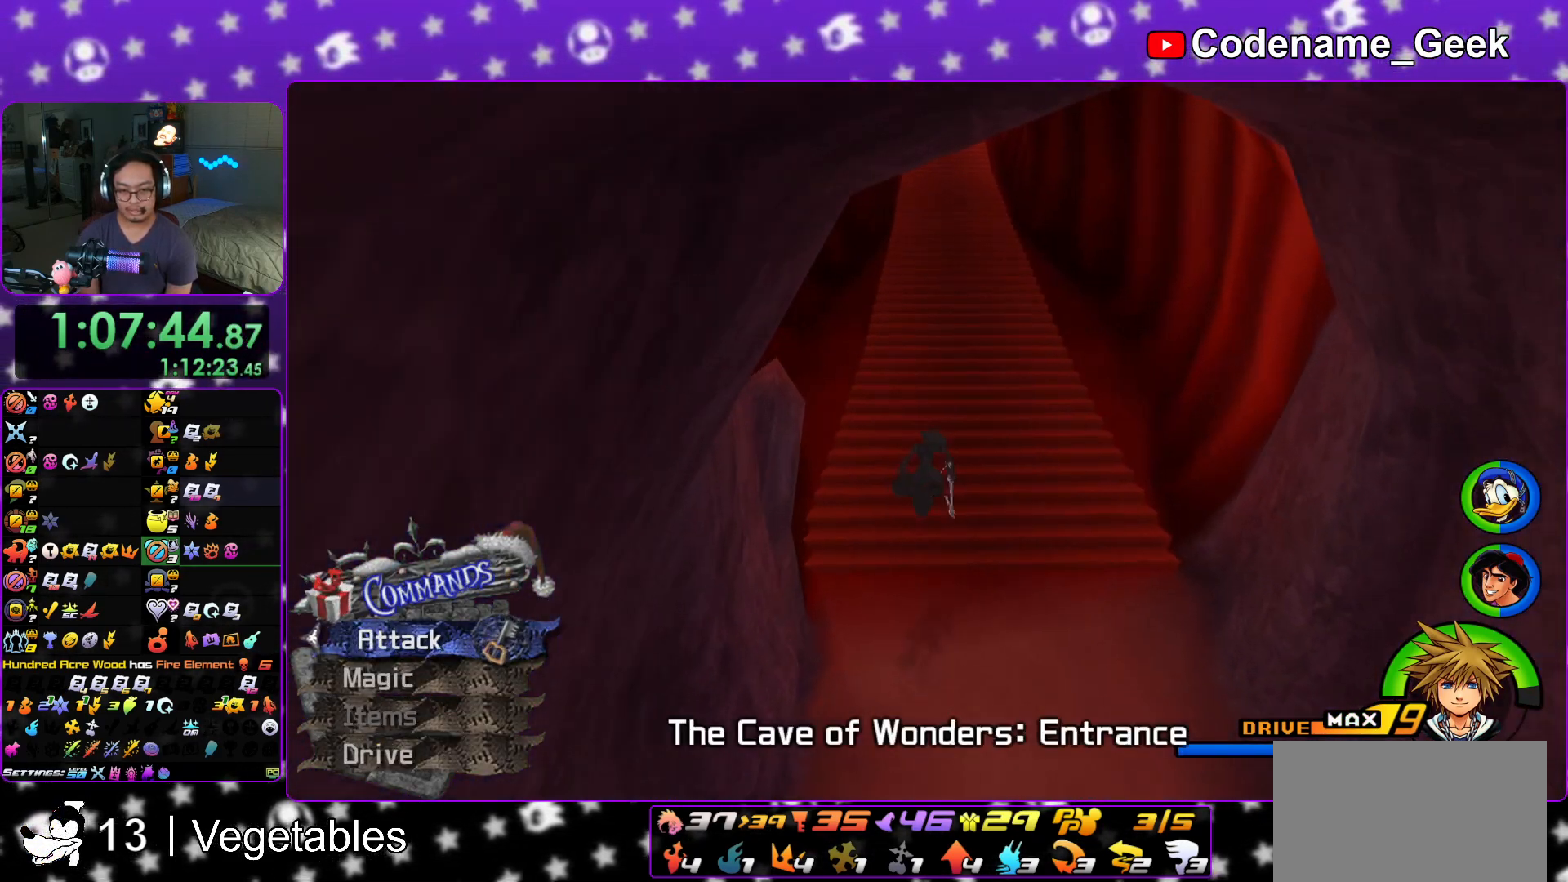
{"buttons": ["L1"], "left_stick": "up", "right_stick": "center", "events": [[34, "right_stick", "center"], [250, "L1", "down"], [334, "L1", "up"], [467, "L1", "down"], [467, "Y", "up"]]}
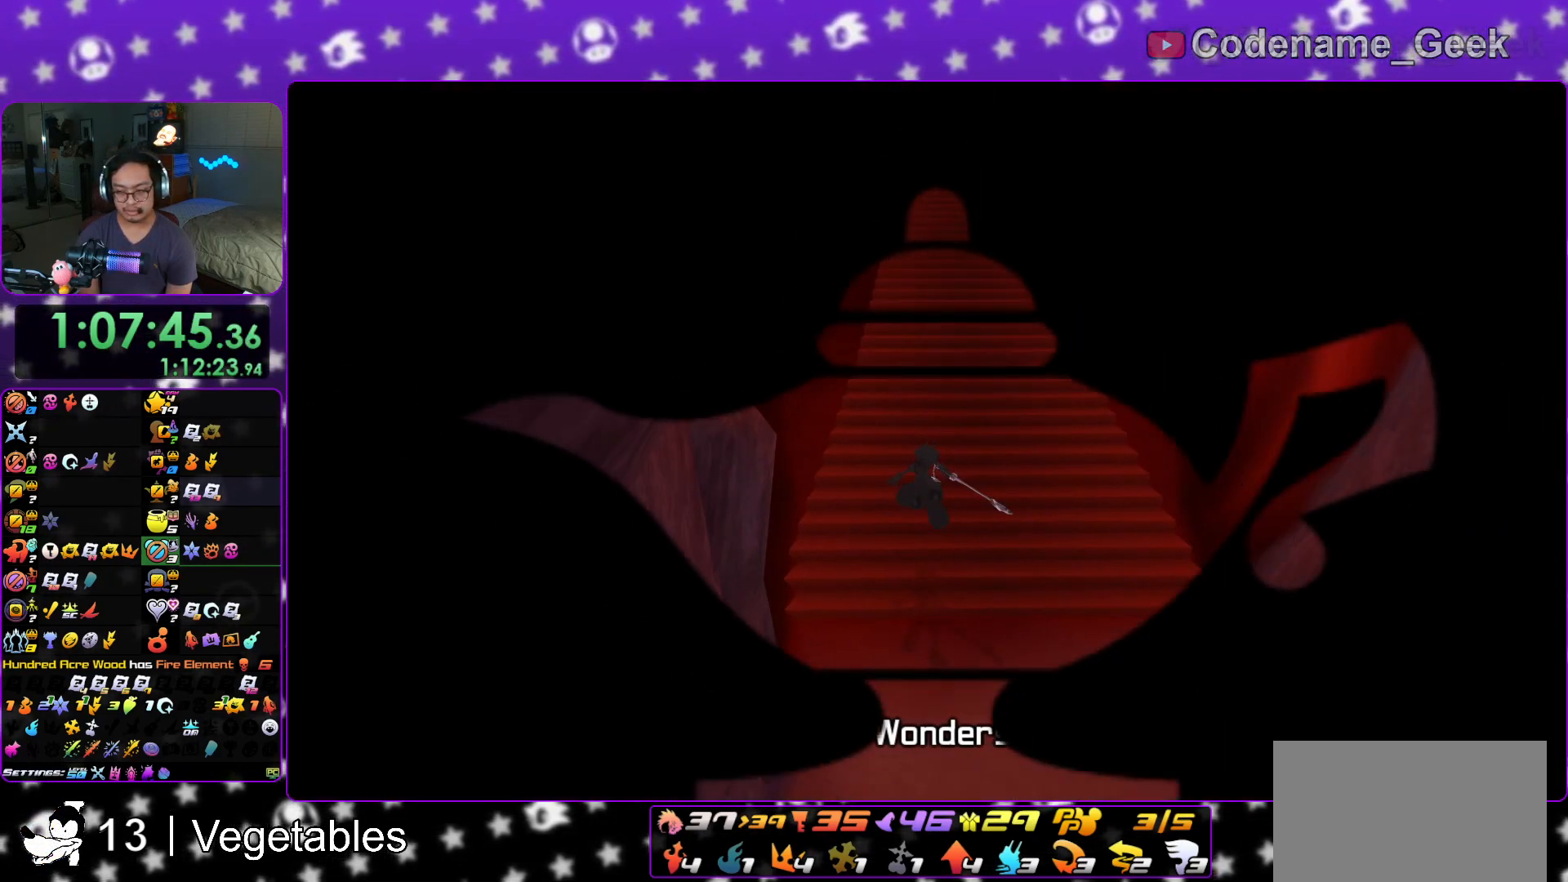
{"buttons": [], "left_stick": "up", "right_stick": "center", "events": [[66, "L1", "up"], [183, "L1", "down"], [283, "L1", "up"], [367, "L1", "down"], [467, "L1", "up"]]}
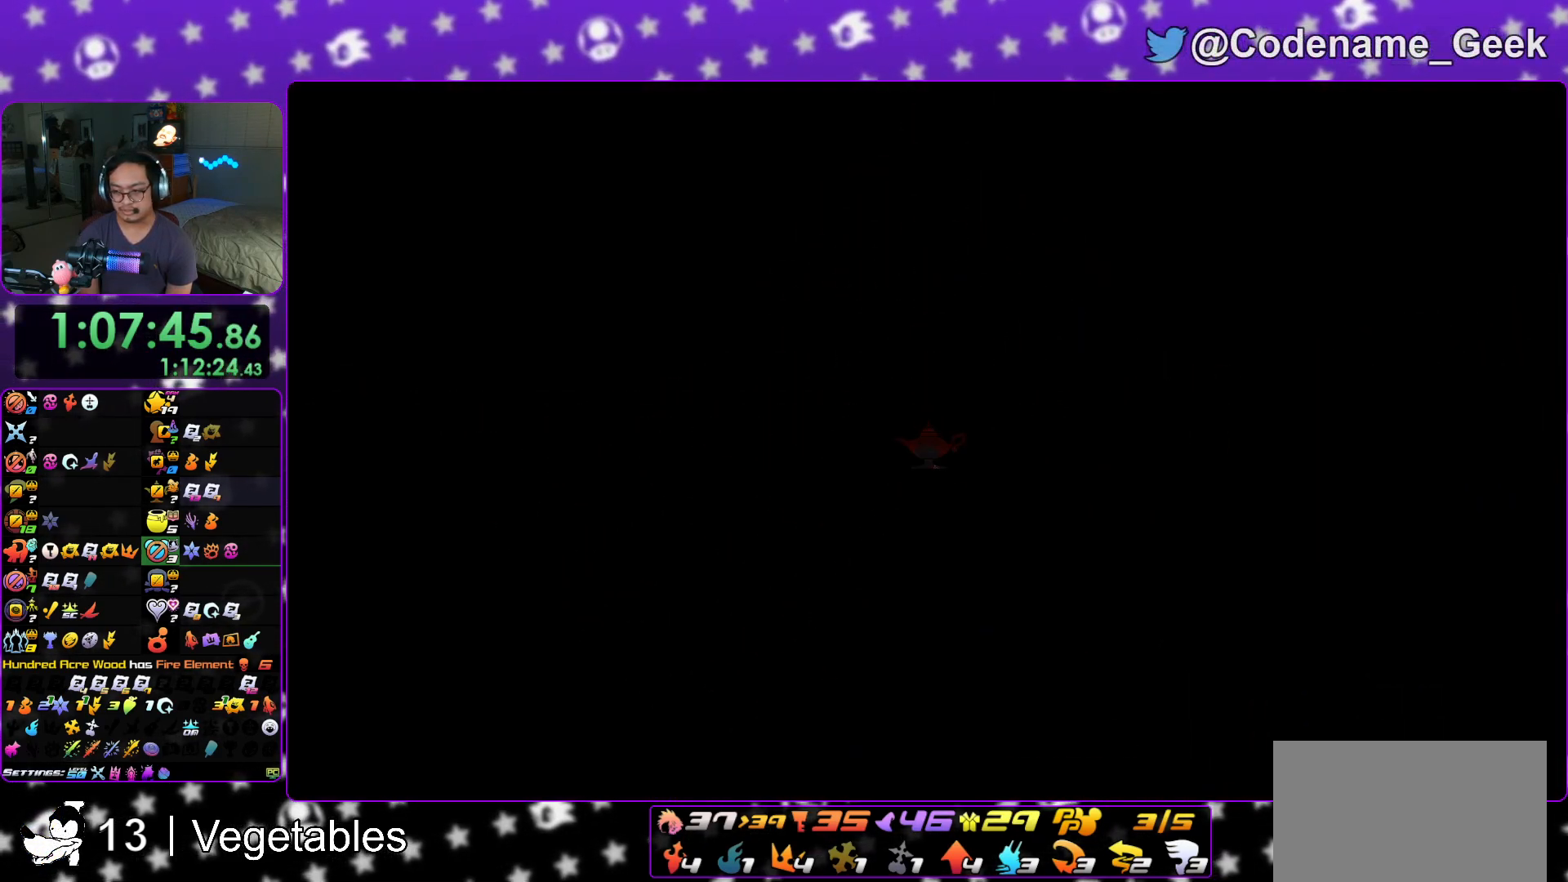
{"buttons": ["B"], "left_stick": "up", "right_stick": "center", "events": [[50, "L1", "down"], [150, "L1", "up"], [250, "L1", "down"], [334, "L1", "up"], [417, "B", "down"]]}
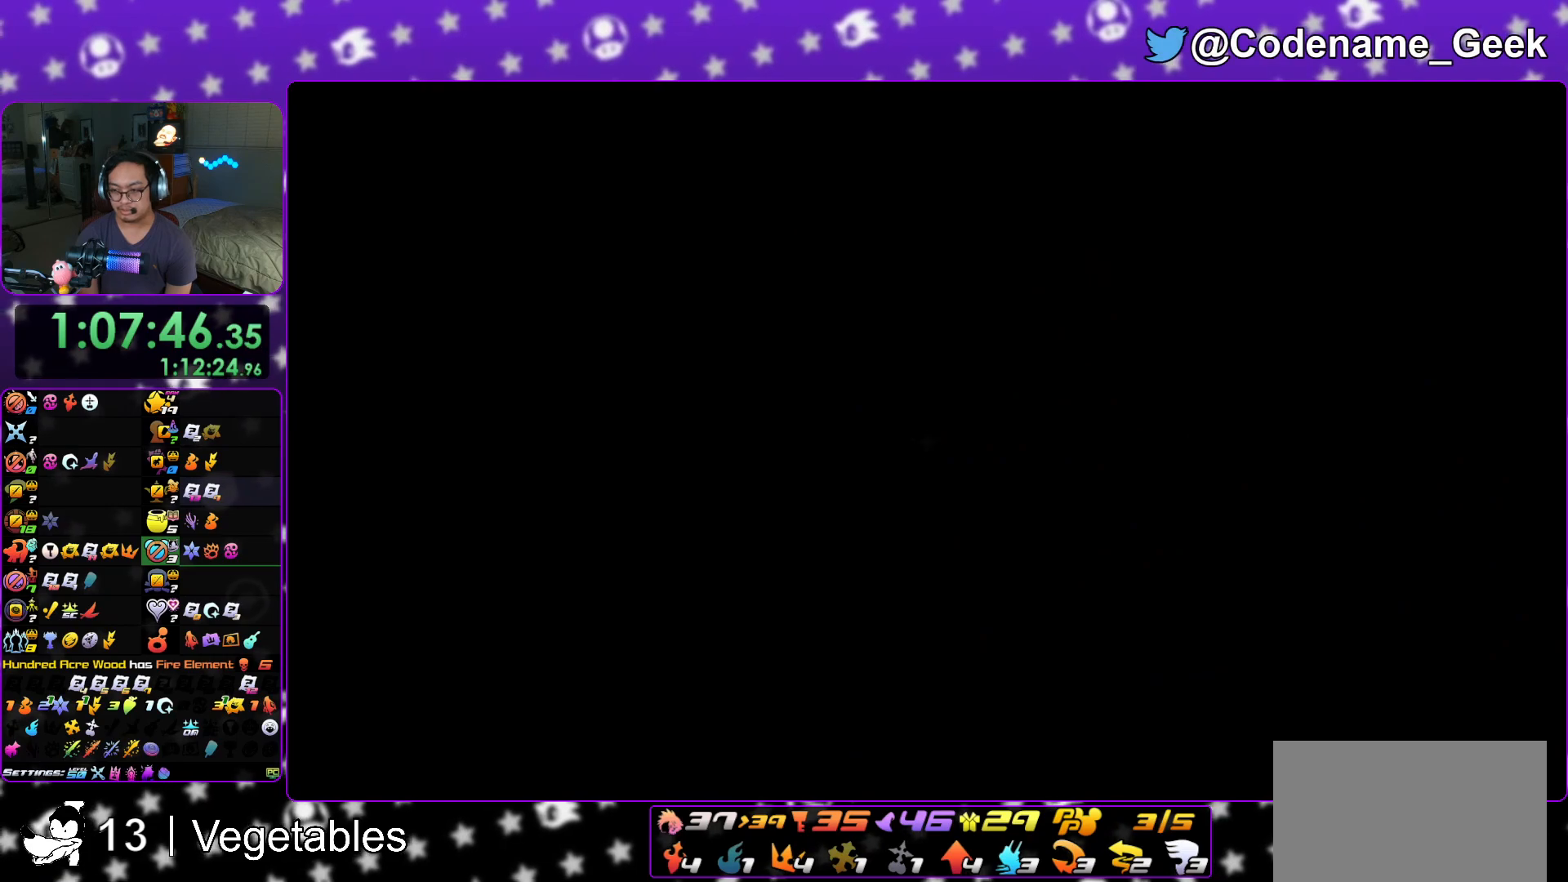
{"buttons": ["B"], "left_stick": "up", "right_stick": "center", "events": [[300, "B", "up"], [350, "B", "down"]]}
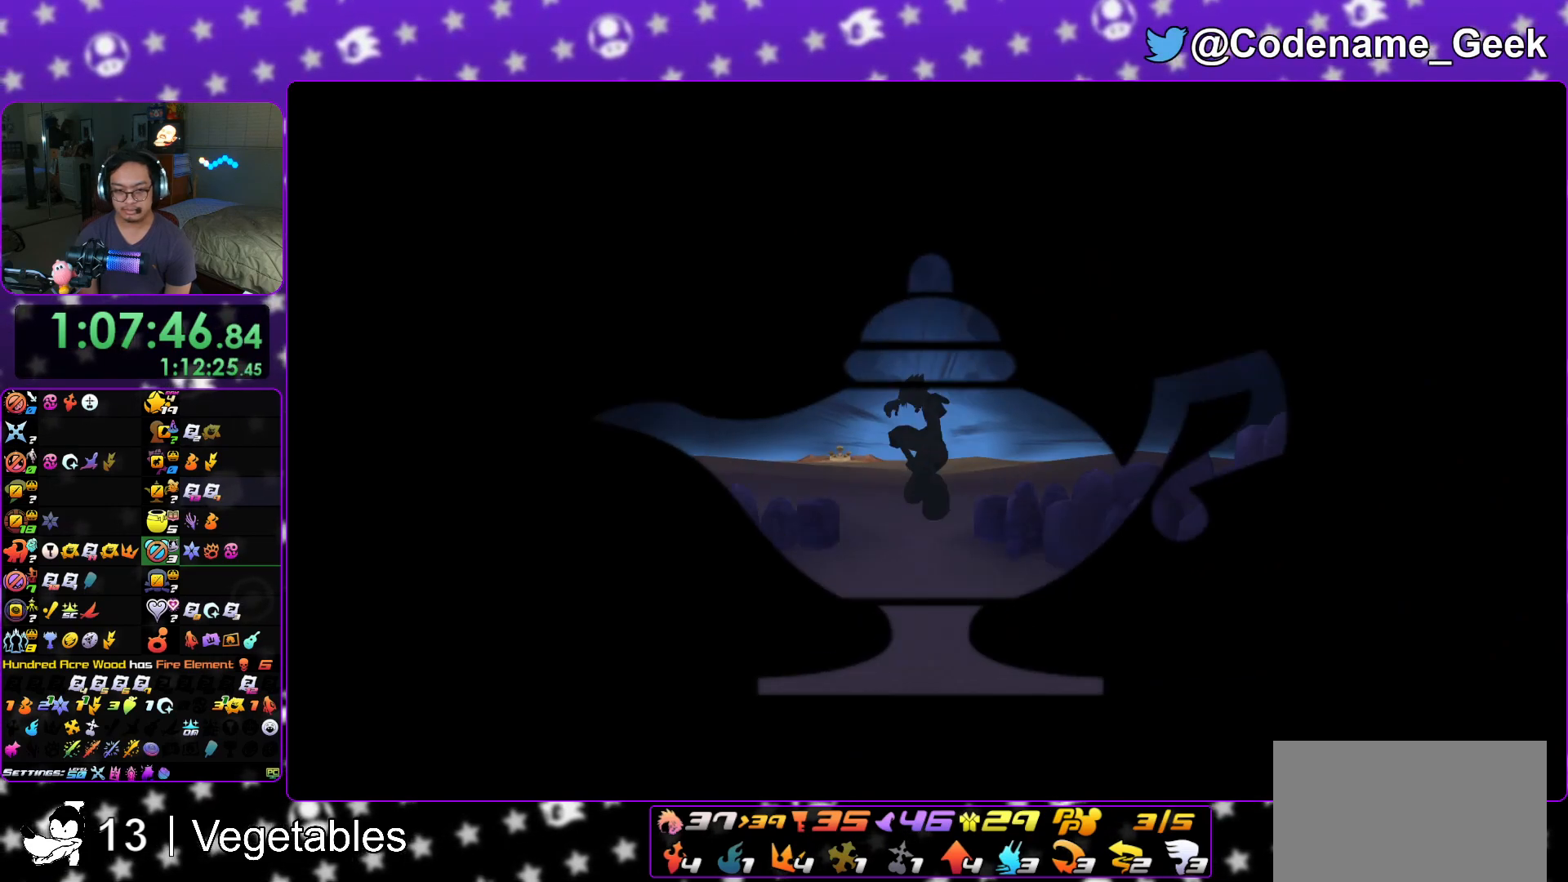
{"buttons": ["Y"], "left_stick": "up", "right_stick": "center", "events": [[84, "B", "up"], [184, "Y", "down"]]}
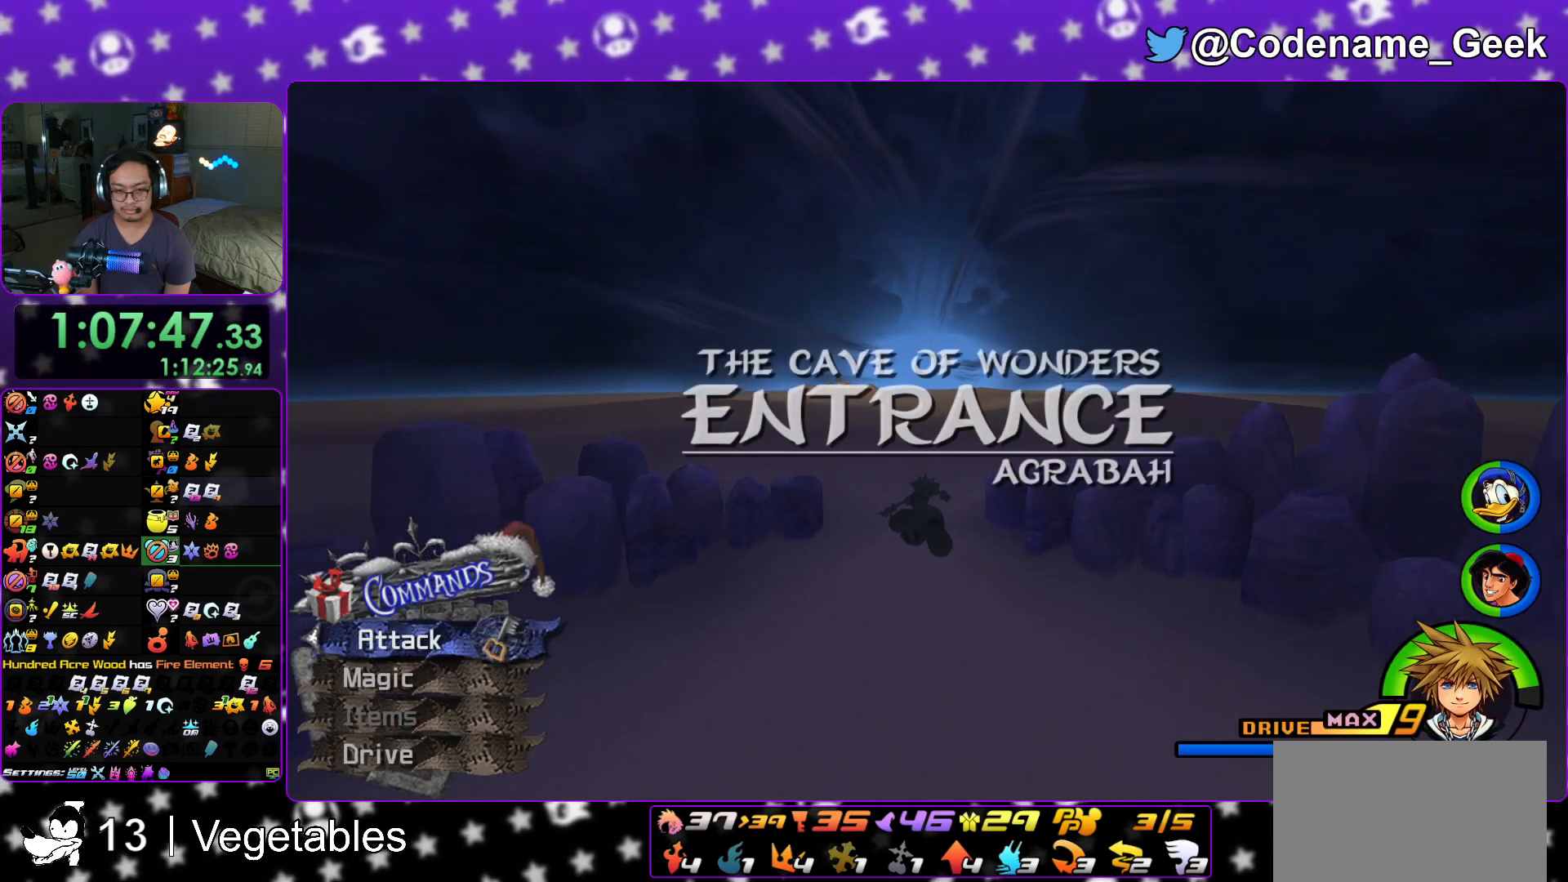
{"buttons": ["Y", "L1"], "left_stick": "up", "right_stick": "center", "events": [[400, "L1", "down"]]}
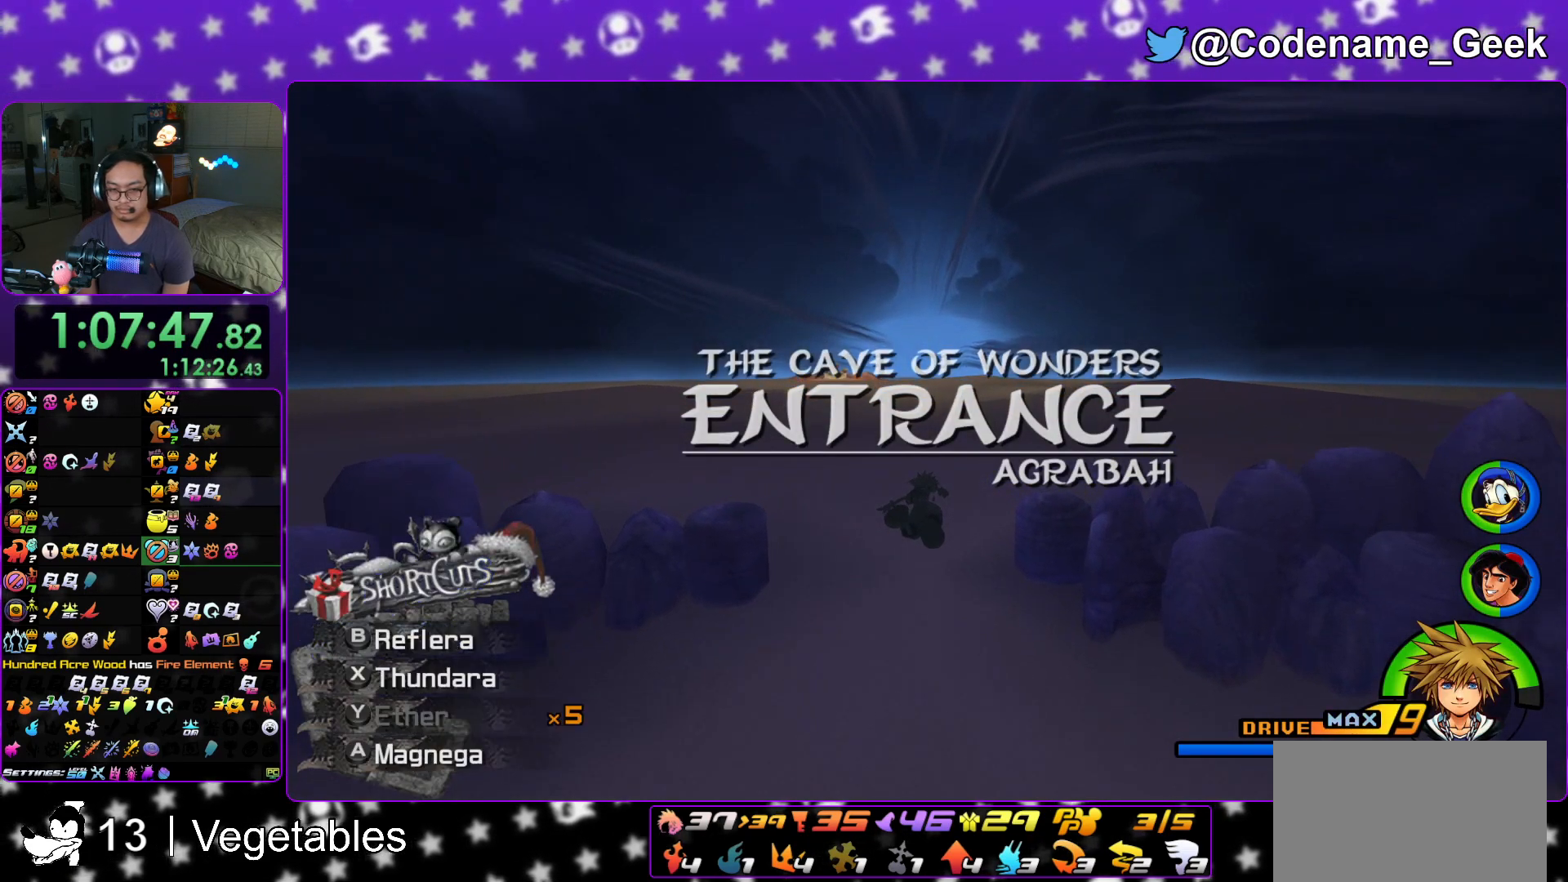
{"buttons": ["Y"], "left_stick": "up", "right_stick": "center", "events": [[67, "L1", "up"], [167, "L1", "down"], [300, "L1", "up"], [384, "L1", "down"], [484, "L1", "up"]]}
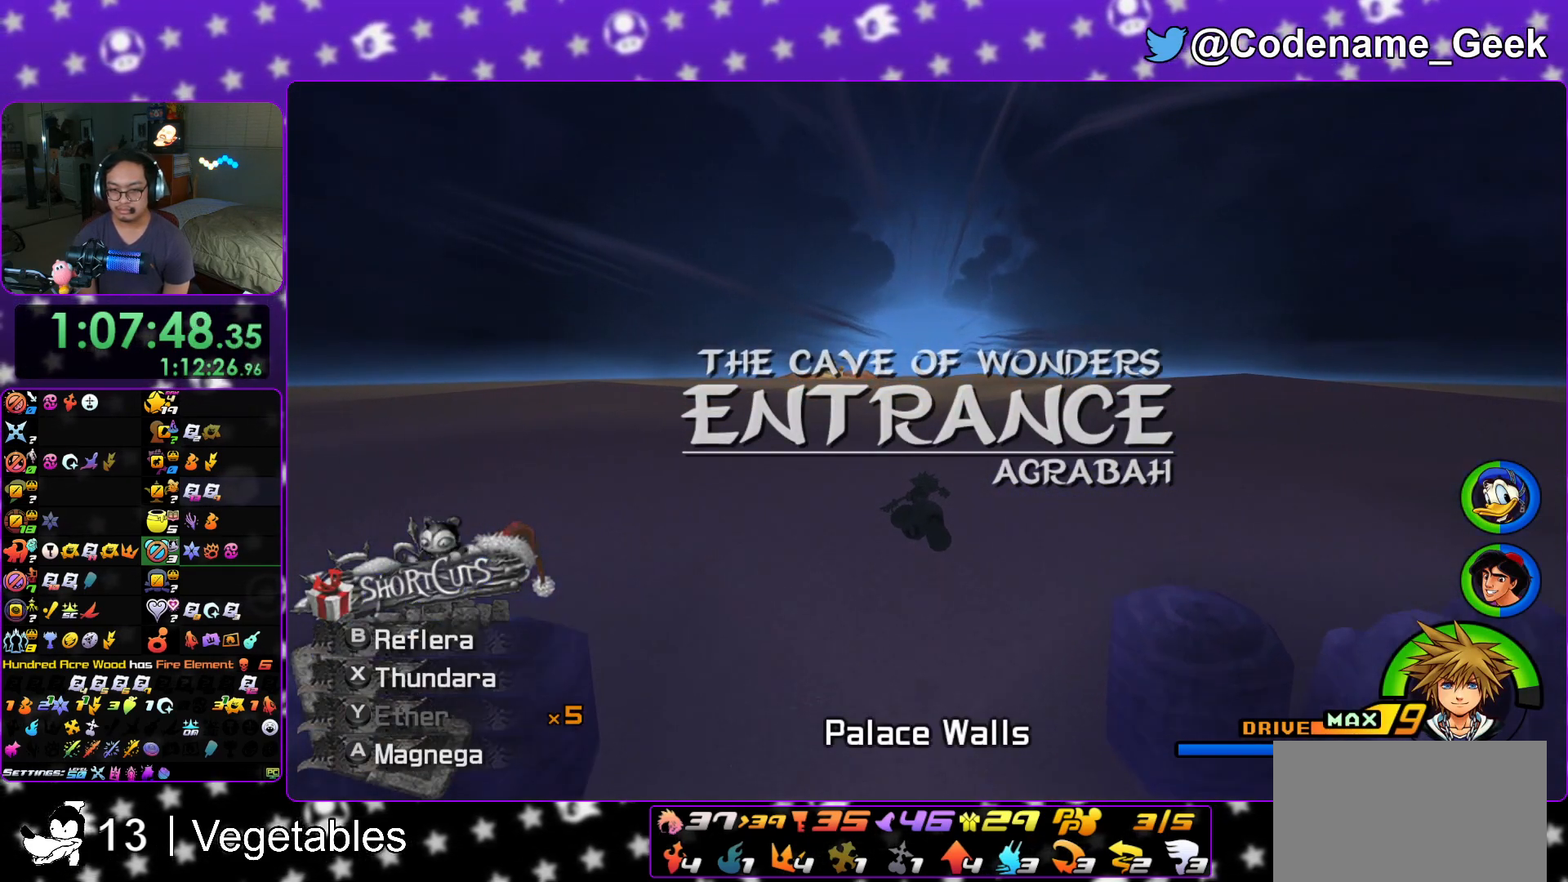
{"buttons": ["L1"], "left_stick": "up", "right_stick": "center", "events": [[83, "L1", "down"], [166, "L1", "up"], [283, "L1", "down"], [367, "L1", "up"], [467, "L1", "down"], [467, "Y", "up"]]}
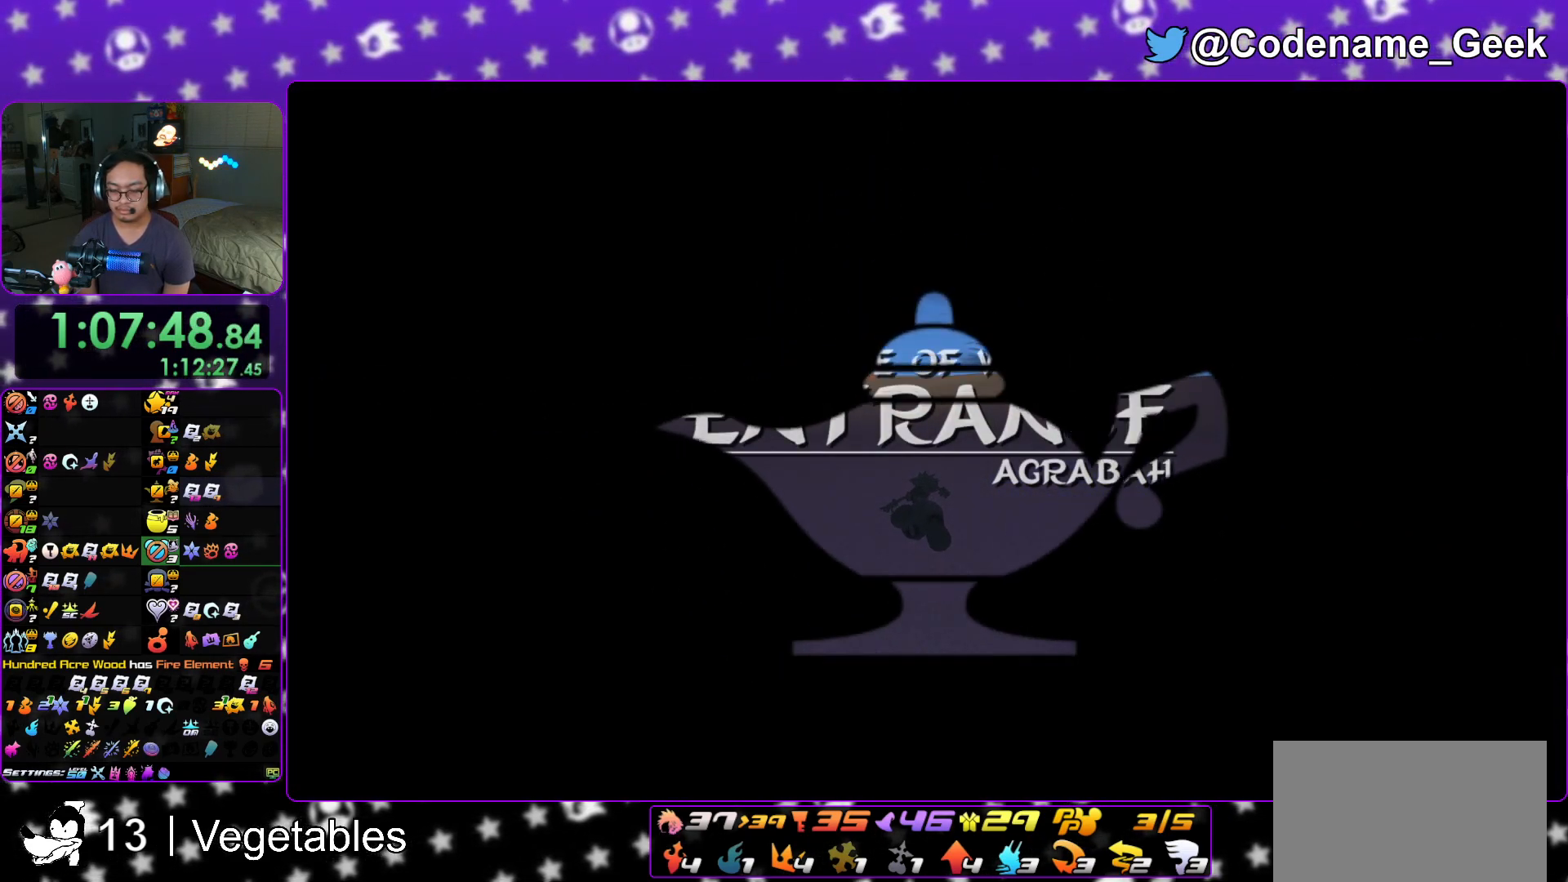
{"buttons": [], "left_stick": "up", "right_stick": "center", "events": [[50, "L1", "up"], [184, "L1", "down"], [250, "L1", "up"], [367, "L1", "down"], [451, "L1", "up"]]}
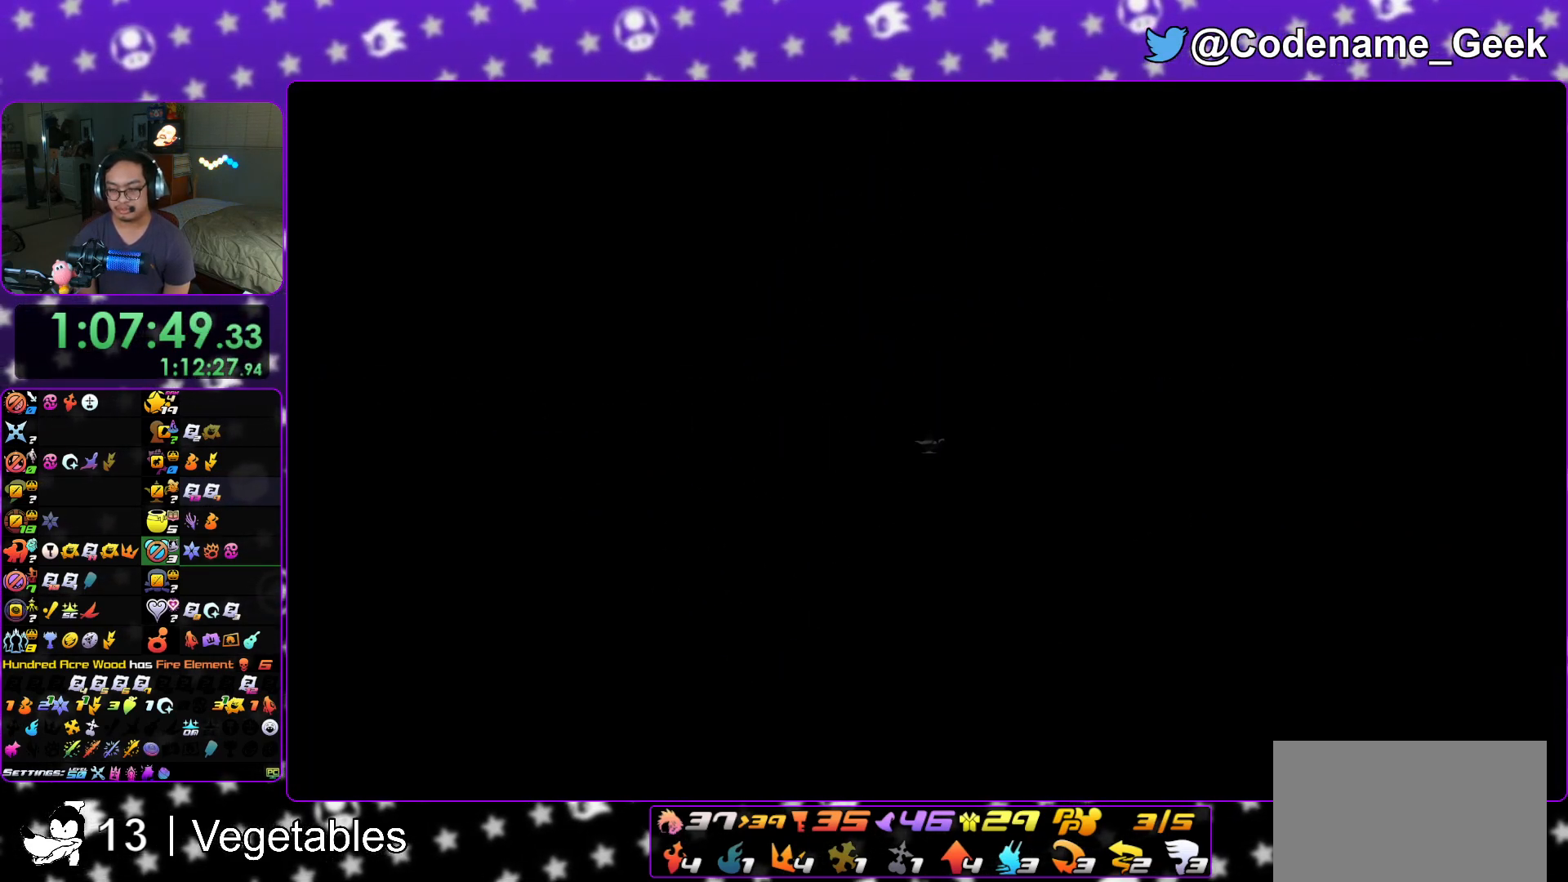
{"buttons": [], "left_stick": "up", "right_stick": "center", "events": [[50, "L1", "down"], [133, "L1", "up"], [250, "L1", "down"], [333, "L1", "up"]]}
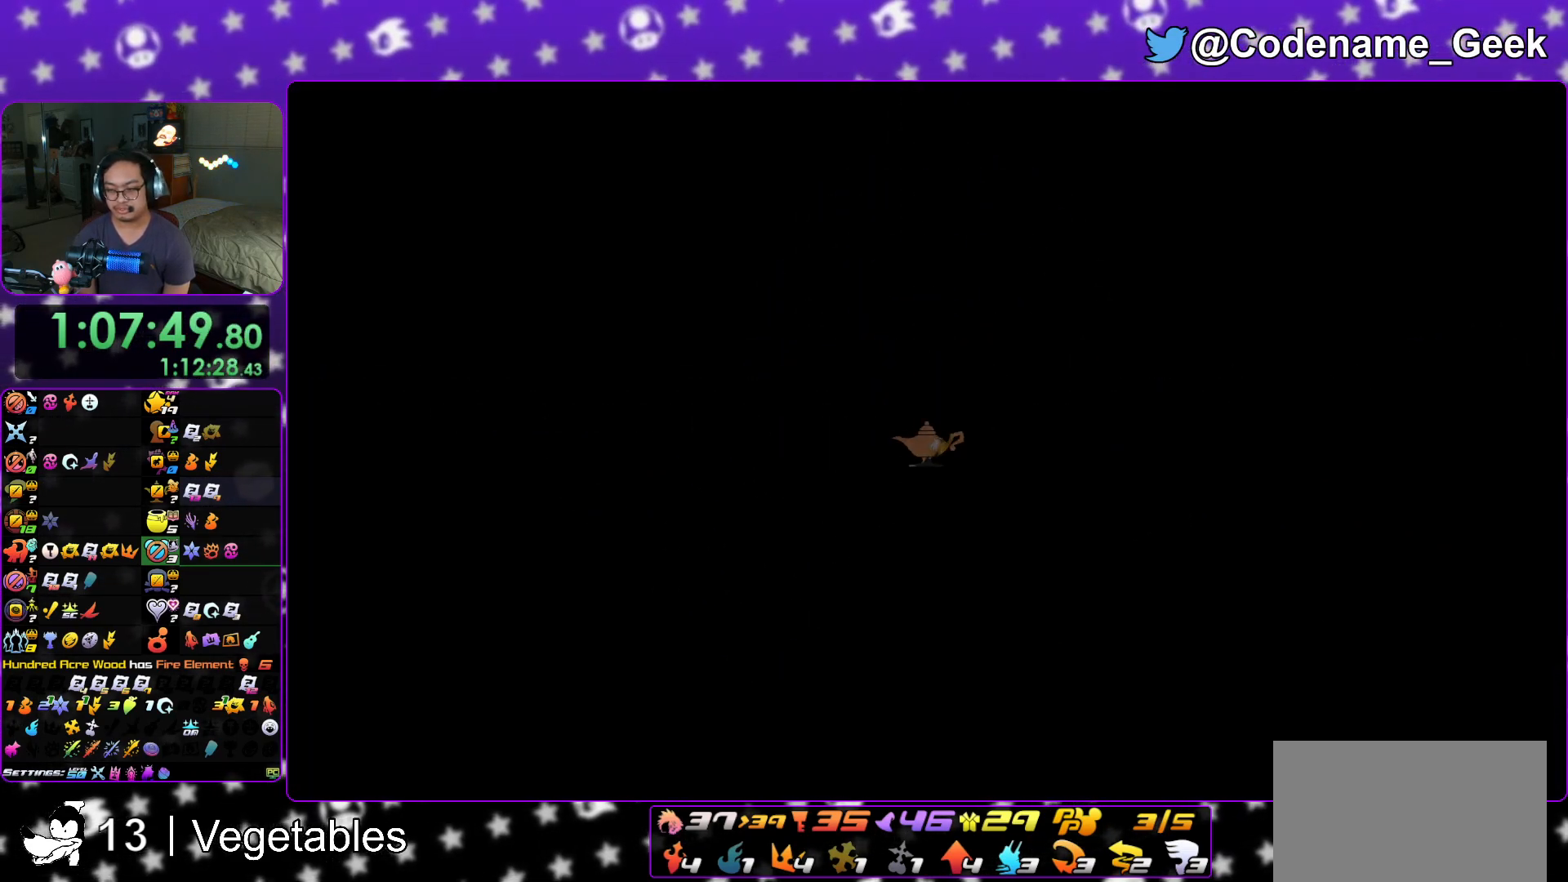
{"buttons": ["Y"], "left_stick": "up", "right_stick": "center", "events": [[34, "B", "down"], [167, "B", "up"], [234, "B", "down"], [384, "B", "up"], [417, "Y", "down"]]}
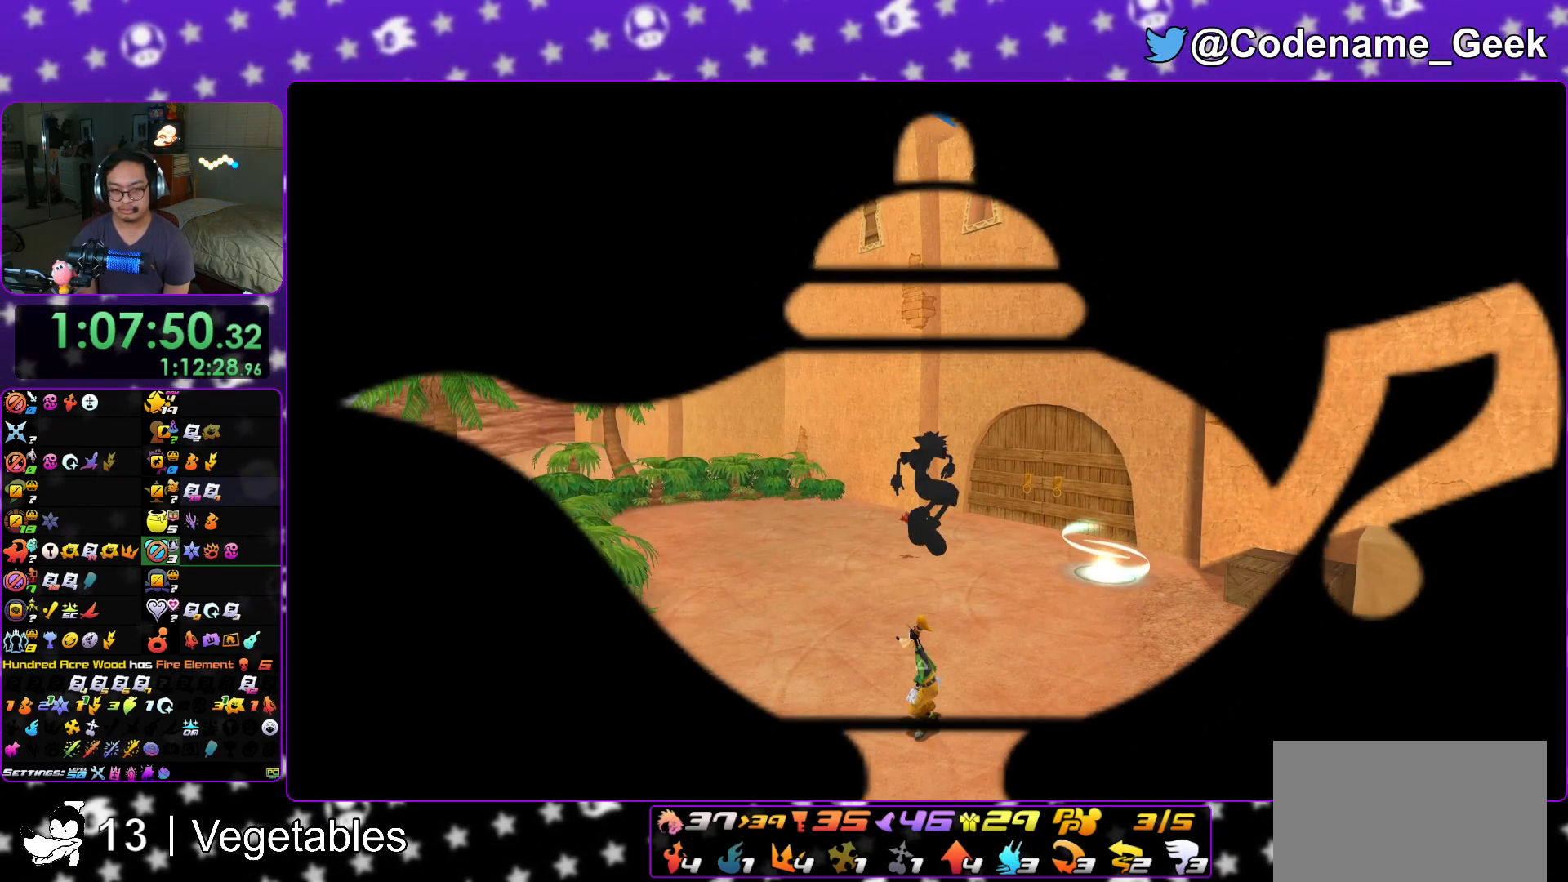
{"buttons": ["Y"], "left_stick": "up", "right_stick": "center", "events": [[83, "right_stick", "right"], [283, "right_stick", "center"]]}